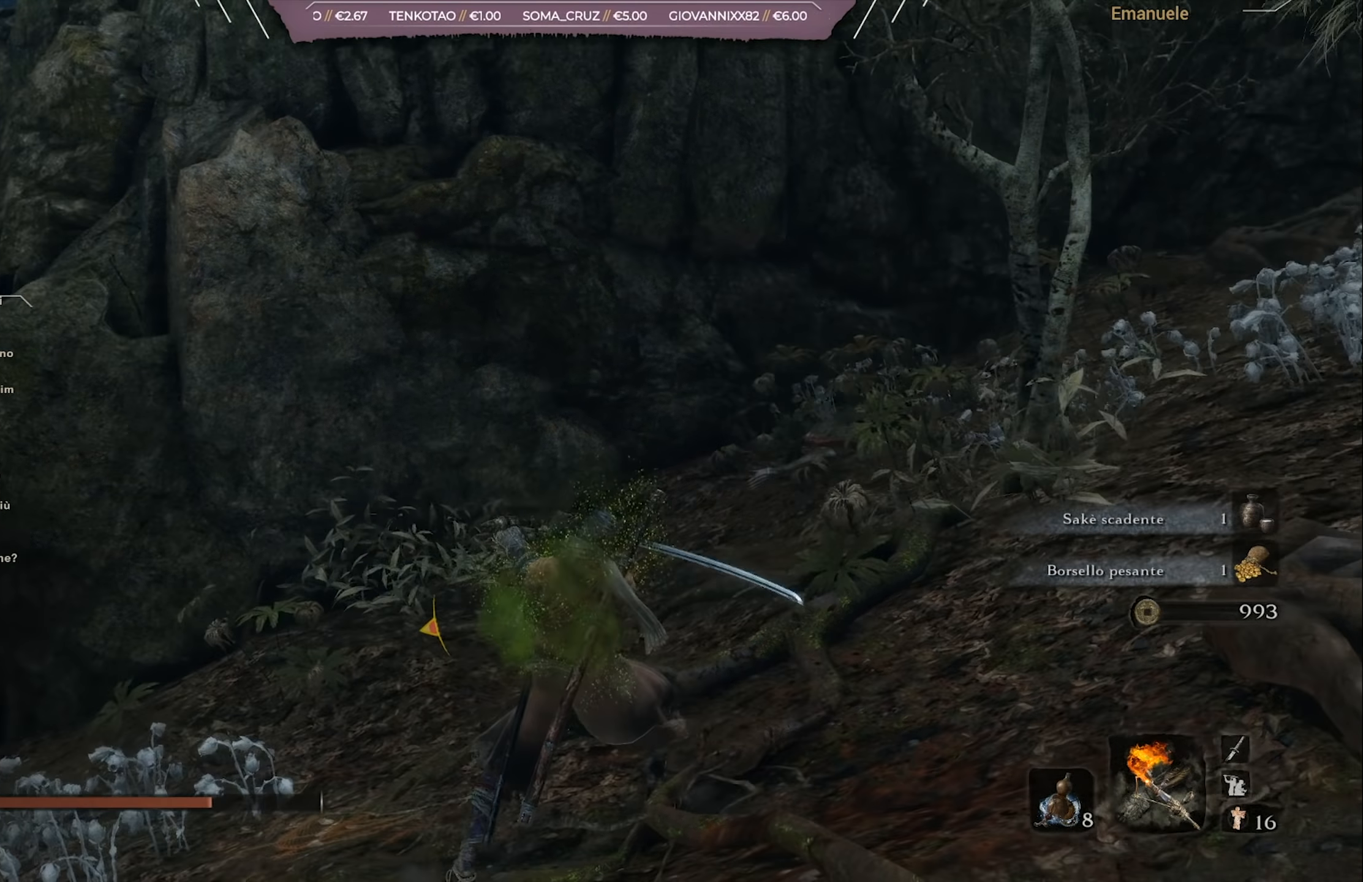
Gameplay with a controller (PlayStation layout); each line is a JSON object with the inputs held at the frame after it. "events" lists button and stick changes between this image and that frame as [ms after this image, input, new state], when the widget could be followed in between.
{"buttons": ["L1"], "left_stick": "up", "right_stick": "right", "events": [[283, "left_stick", "up"]]}
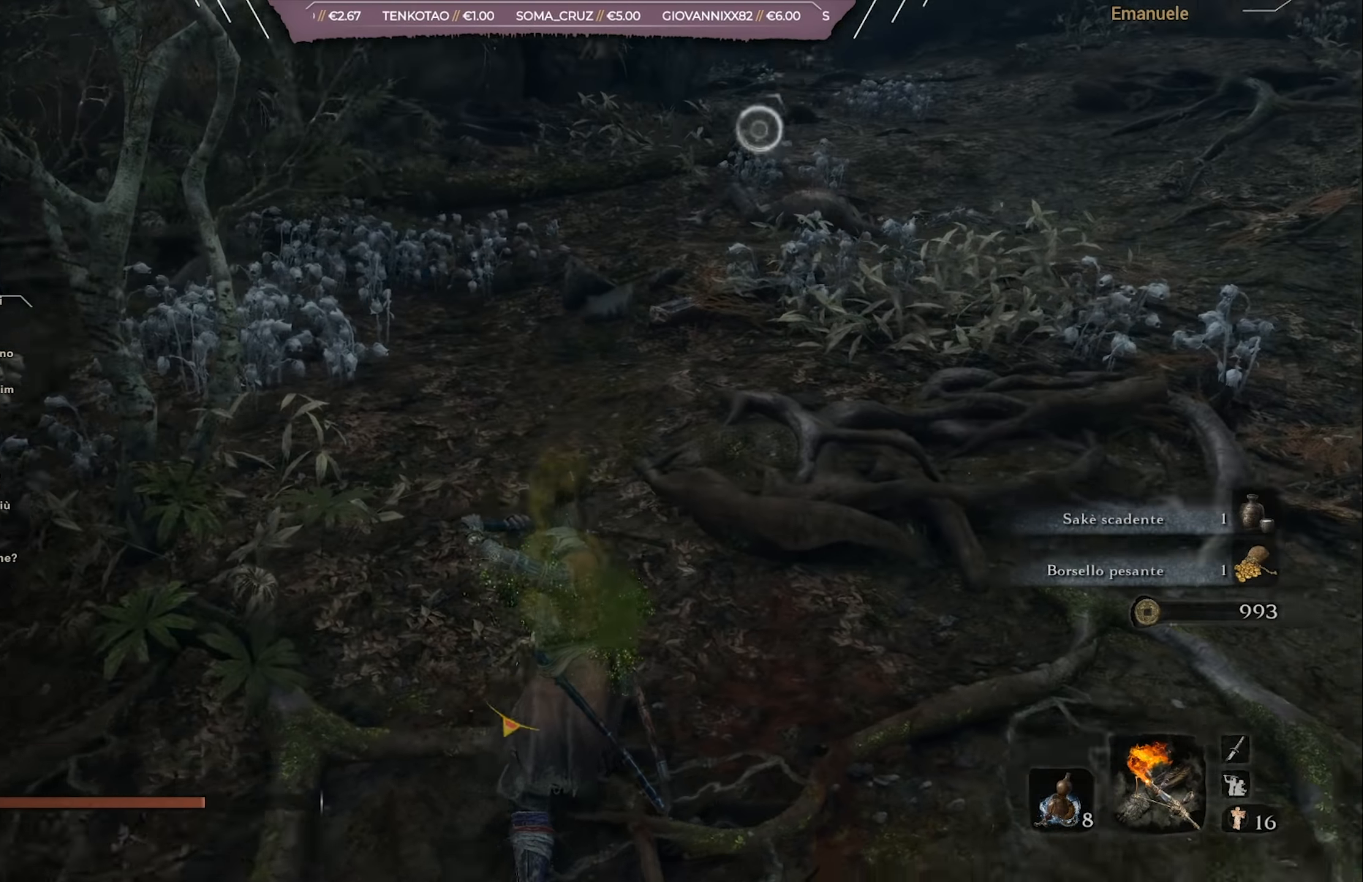
{"buttons": ["L1"], "left_stick": "up", "right_stick": "center", "events": [[84, "right_stick", "center"], [150, "right_stick", "right"], [317, "right_stick", "center"]]}
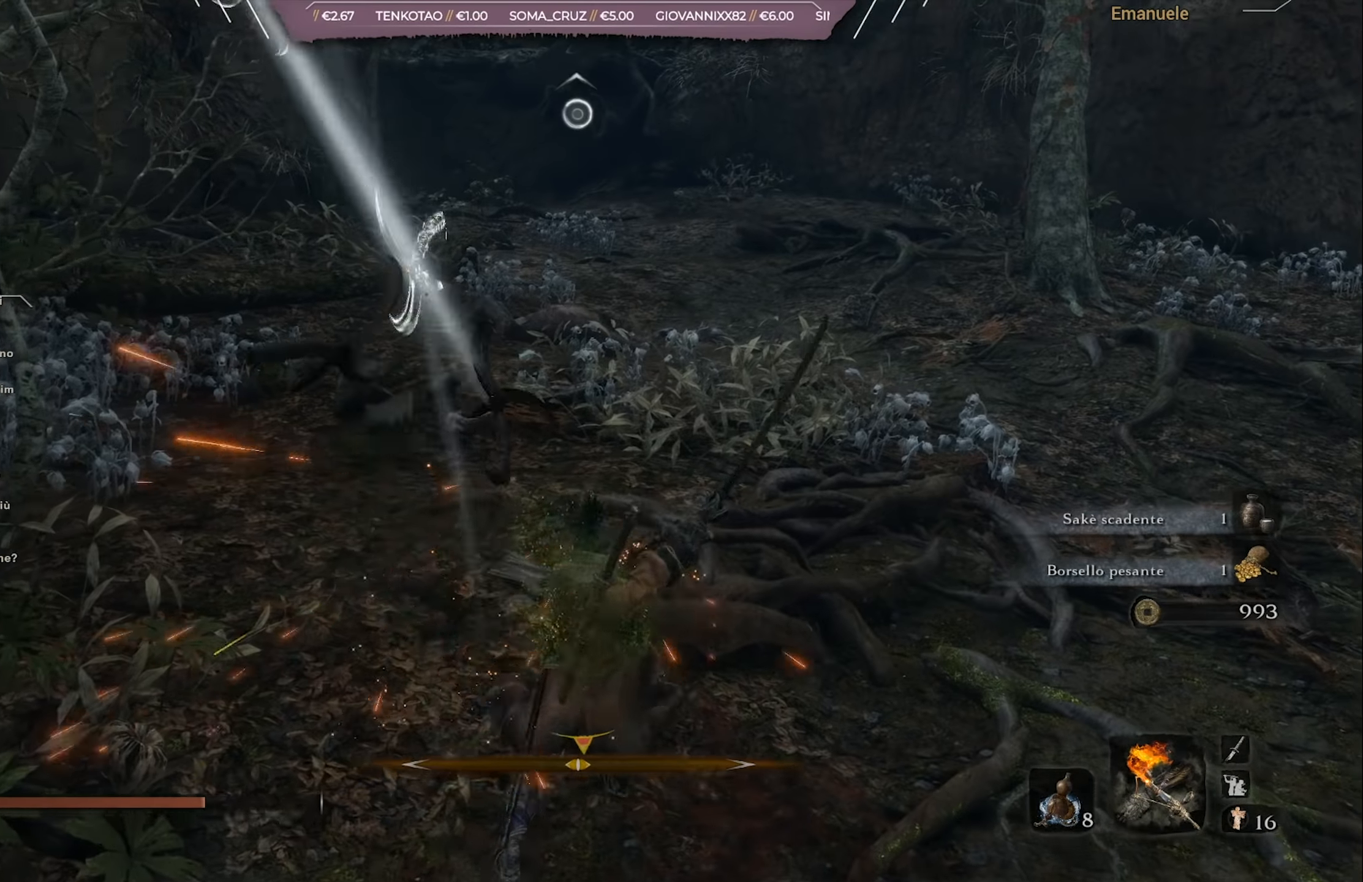
{"buttons": ["L1"], "left_stick": "up", "right_stick": "up-left", "events": [[150, "right_stick", "up-left"]]}
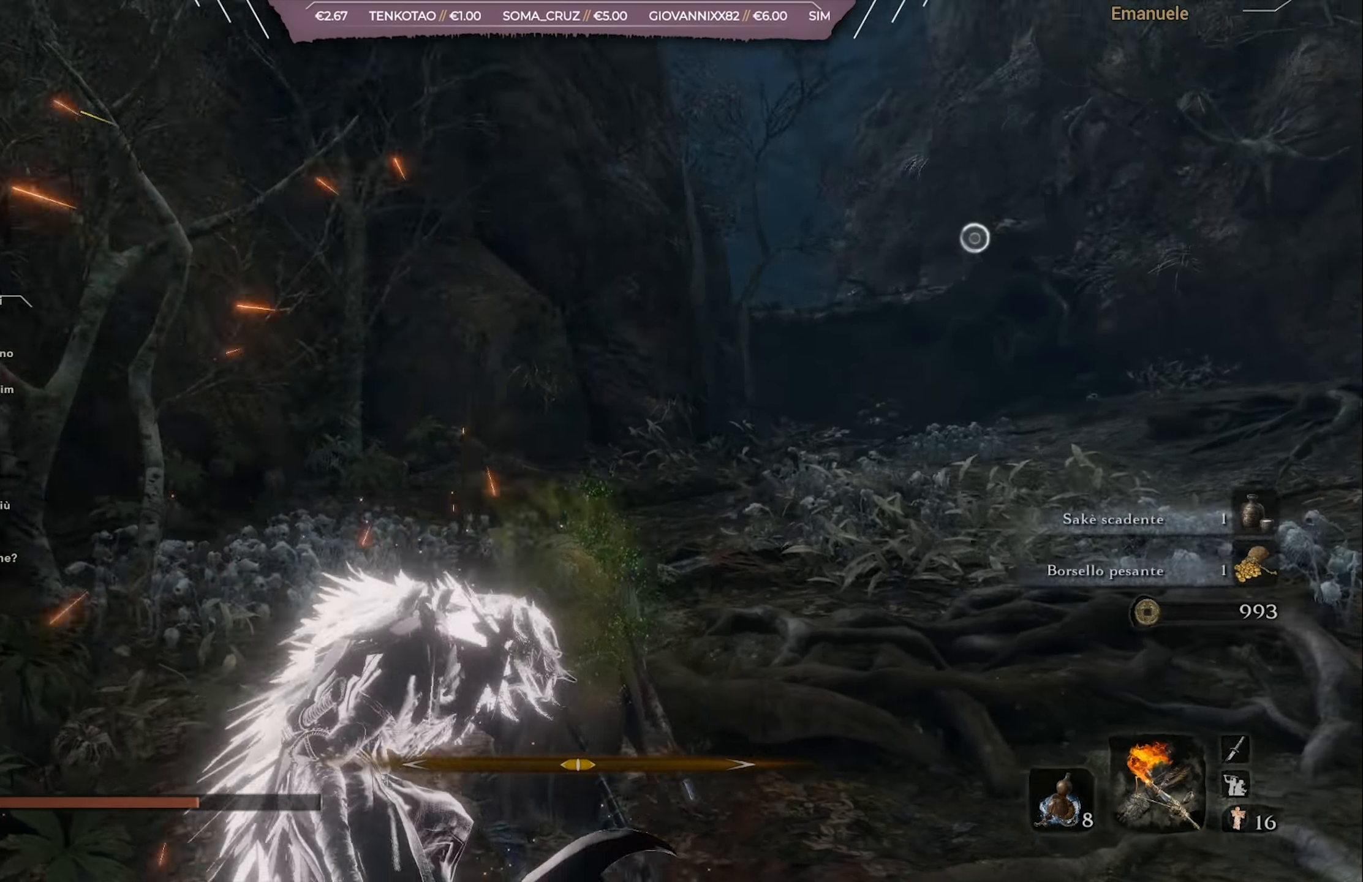
{"buttons": [], "left_stick": "up-right", "right_stick": "center", "events": [[150, "right_stick", "center"], [351, "left_stick", "up-right"], [384, "R3", "down"], [417, "L1", "up"], [484, "R3", "up"]]}
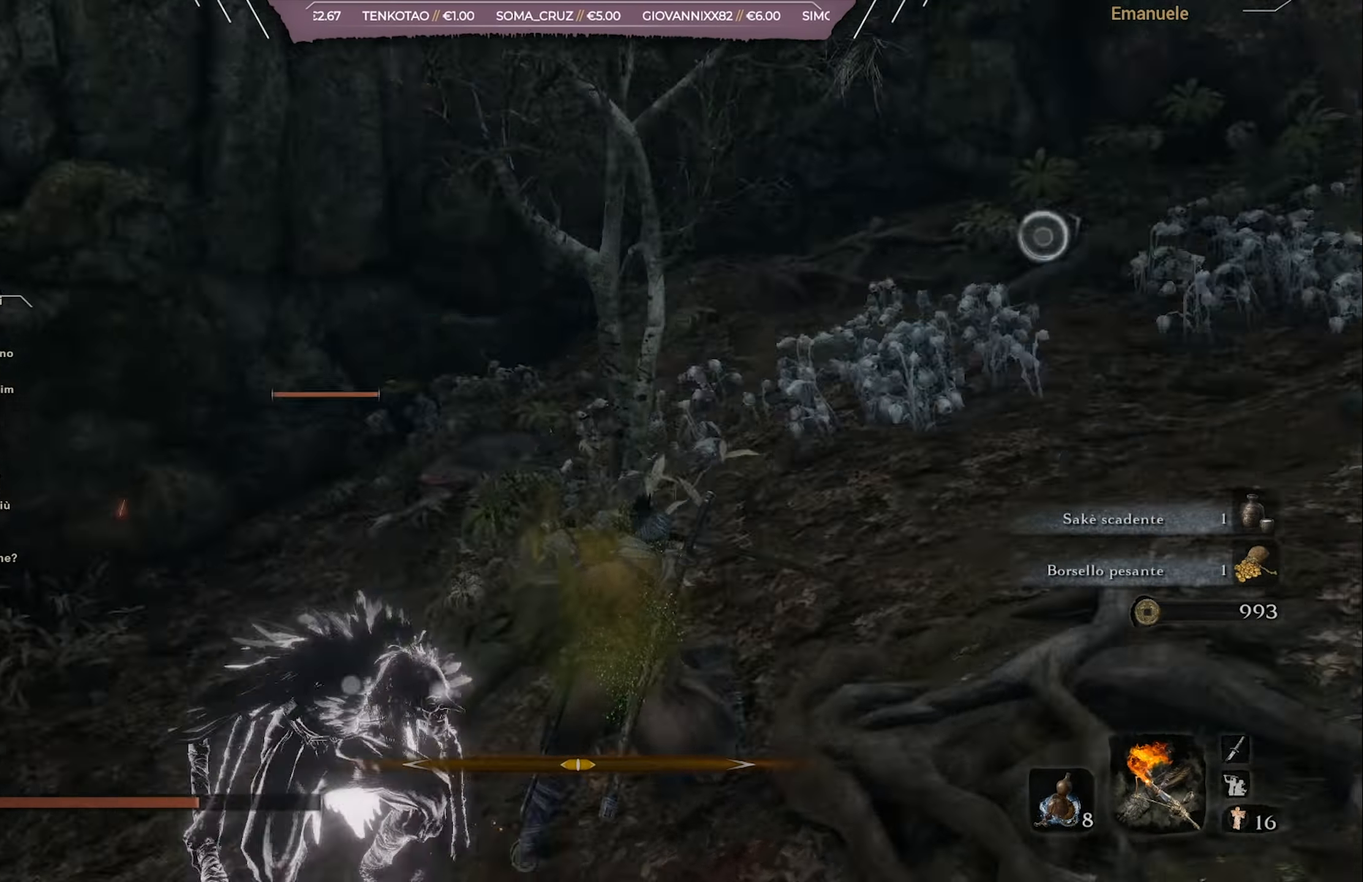
{"buttons": [], "left_stick": "up-right", "right_stick": "center", "events": [[16, "left_stick", "right"], [117, "CIRCLE", "down"], [183, "CIRCLE", "up"], [500, "left_stick", "up-right"]]}
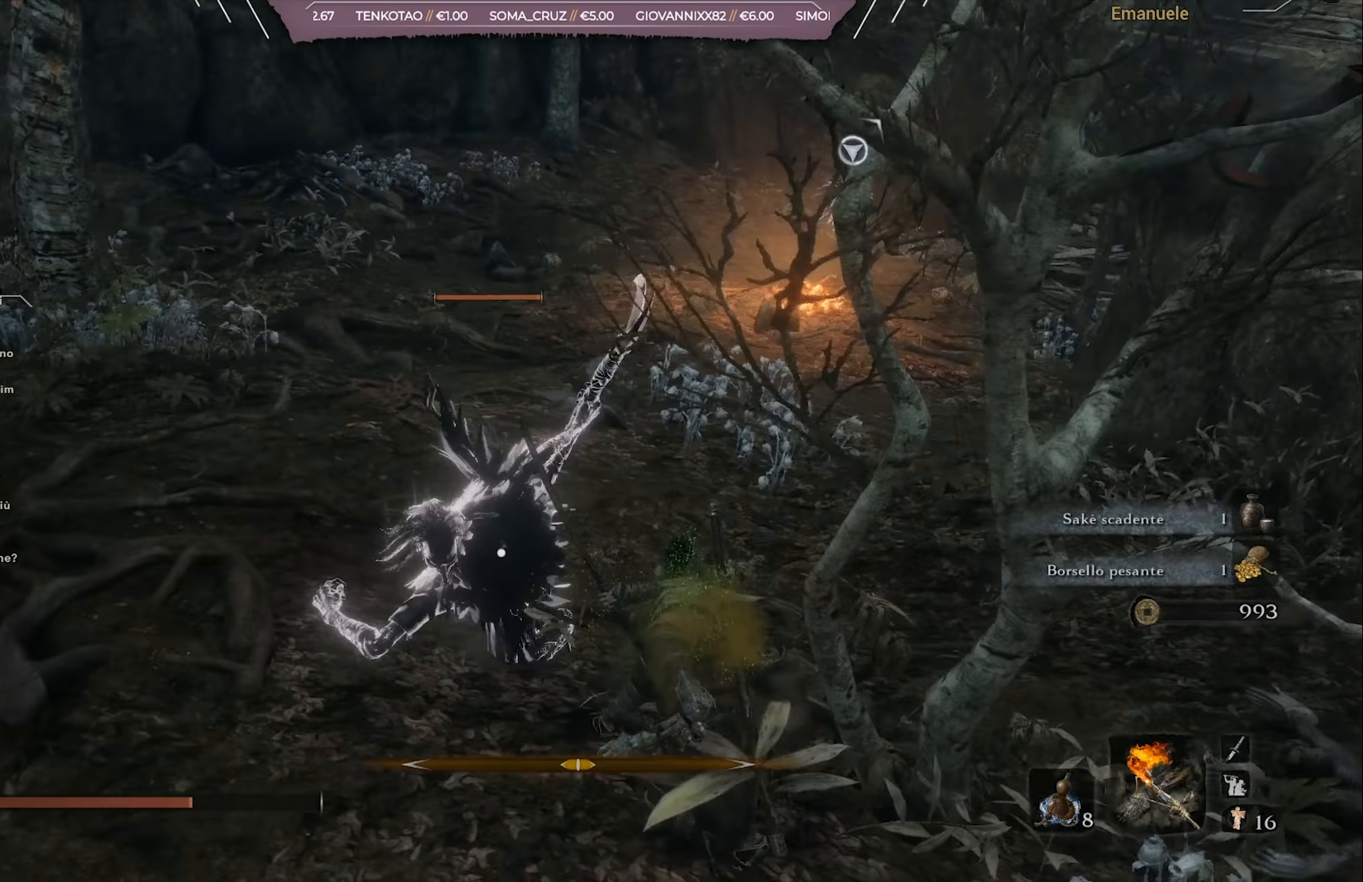
{"buttons": ["L1"], "left_stick": "up-right", "right_stick": "center", "events": [[117, "R1", "down"], [251, "R1", "up"], [351, "L1", "down"], [451, "L1", "up"], [484, "L1", "down"]]}
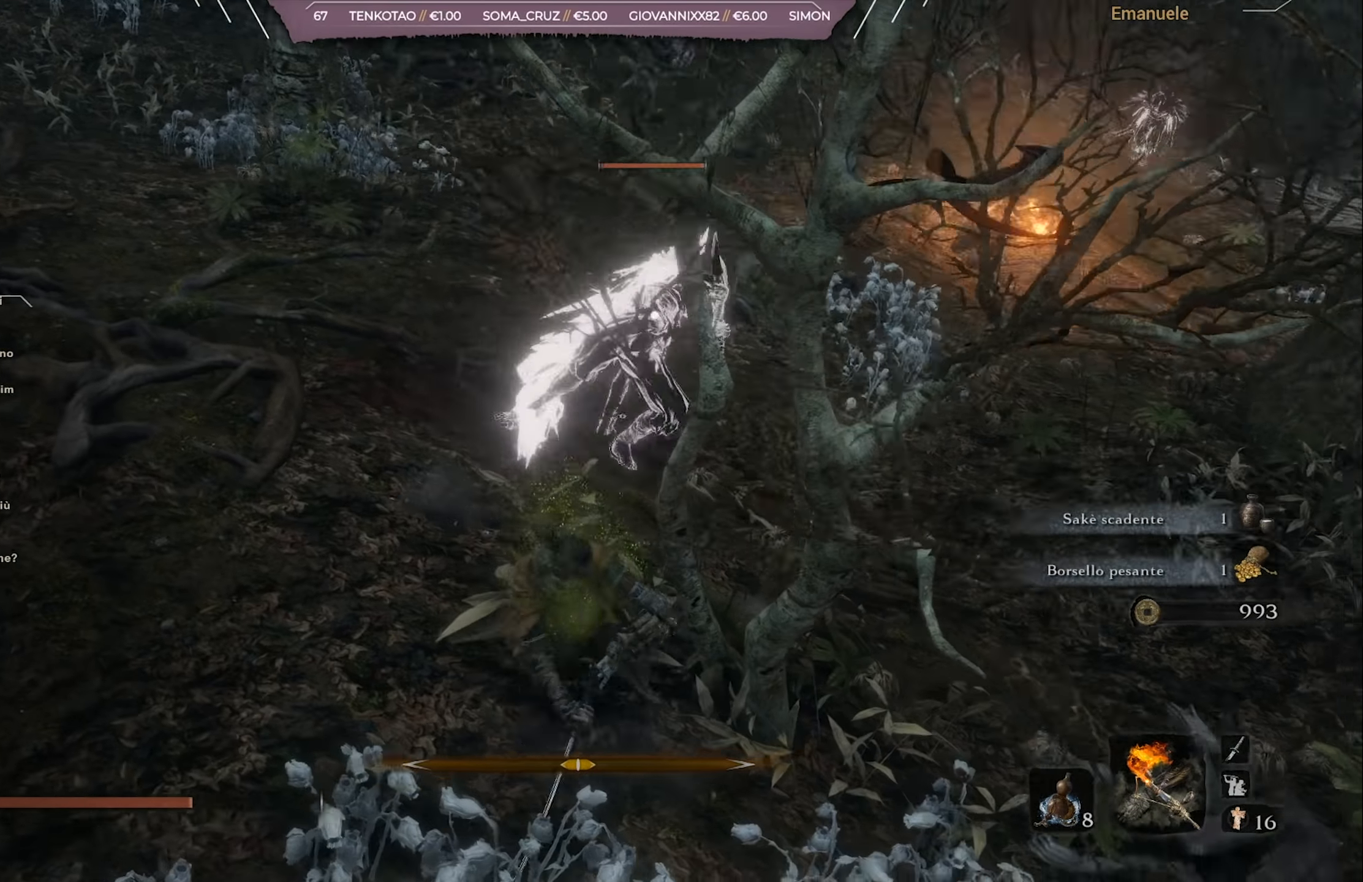
{"buttons": ["R1"], "left_stick": "up", "right_stick": "center", "events": [[117, "L1", "up"], [350, "left_stick", "up"], [484, "R1", "down"]]}
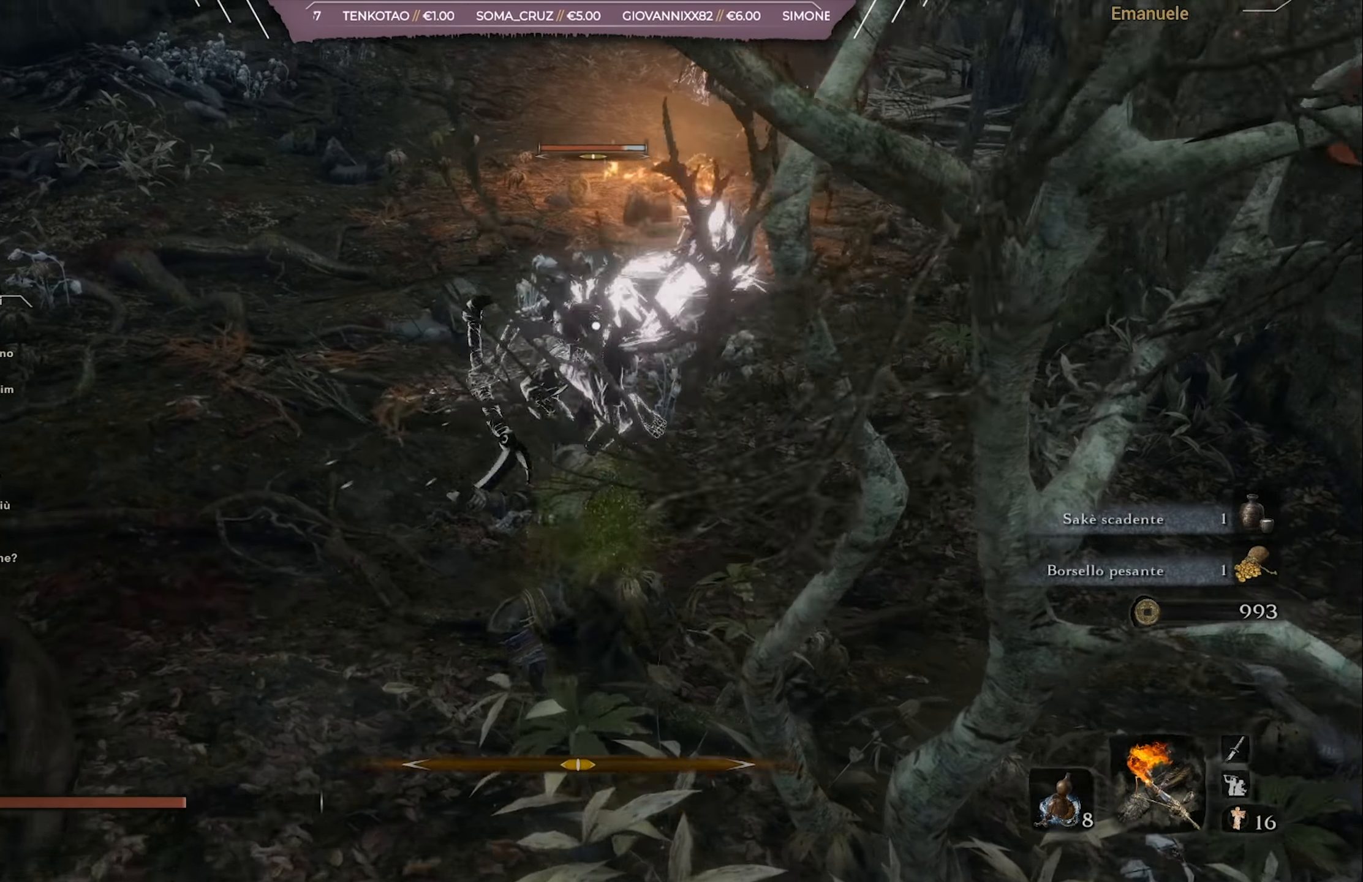
{"buttons": [], "left_stick": "up", "right_stick": "center", "events": [[117, "R1", "up"], [184, "R1", "down"], [251, "R1", "up"], [317, "R1", "down"], [417, "R1", "up"]]}
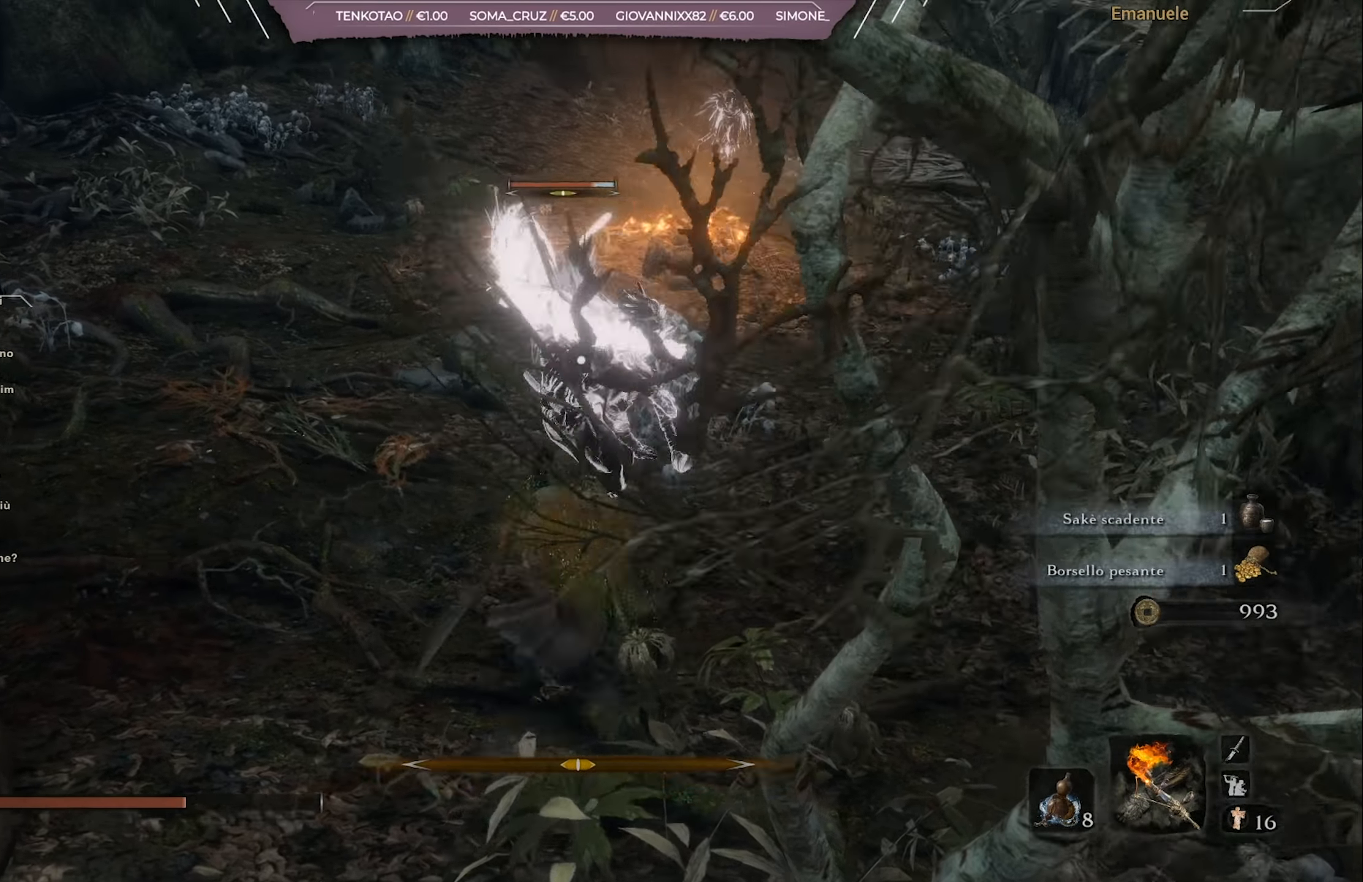
{"buttons": ["R1"], "left_stick": "up", "right_stick": "center", "events": [[16, "R1", "down"], [83, "R1", "up"], [150, "R1", "down"], [250, "R1", "up"], [367, "right_stick", "down-right"], [417, "right_stick", "center"], [500, "R1", "down"]]}
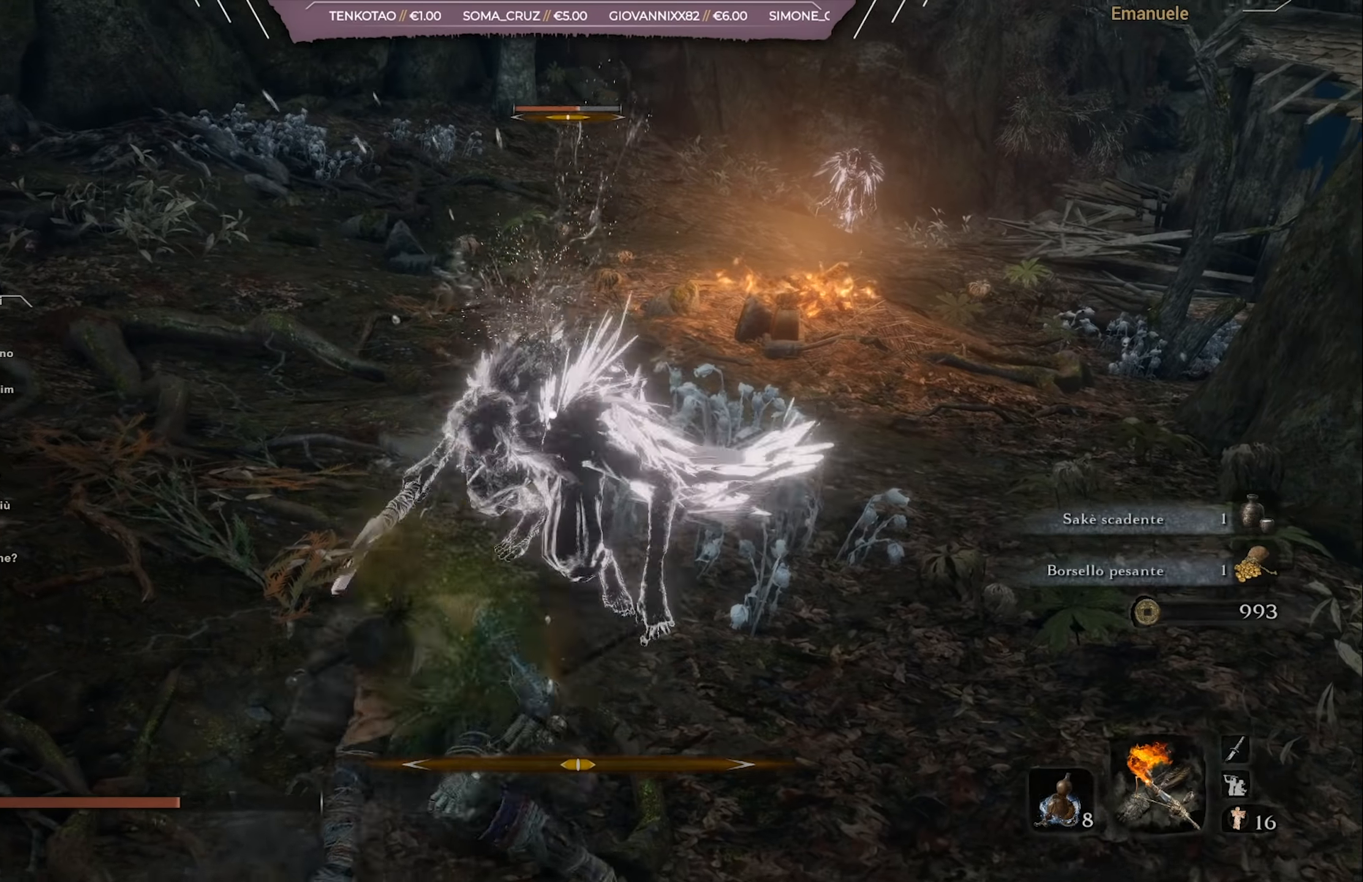
{"buttons": ["R1"], "left_stick": "up", "right_stick": "center", "events": [[84, "R1", "up"], [251, "right_stick", "down-right"], [351, "R1", "down"], [418, "R1", "up"], [484, "R1", "down"], [484, "right_stick", "center"]]}
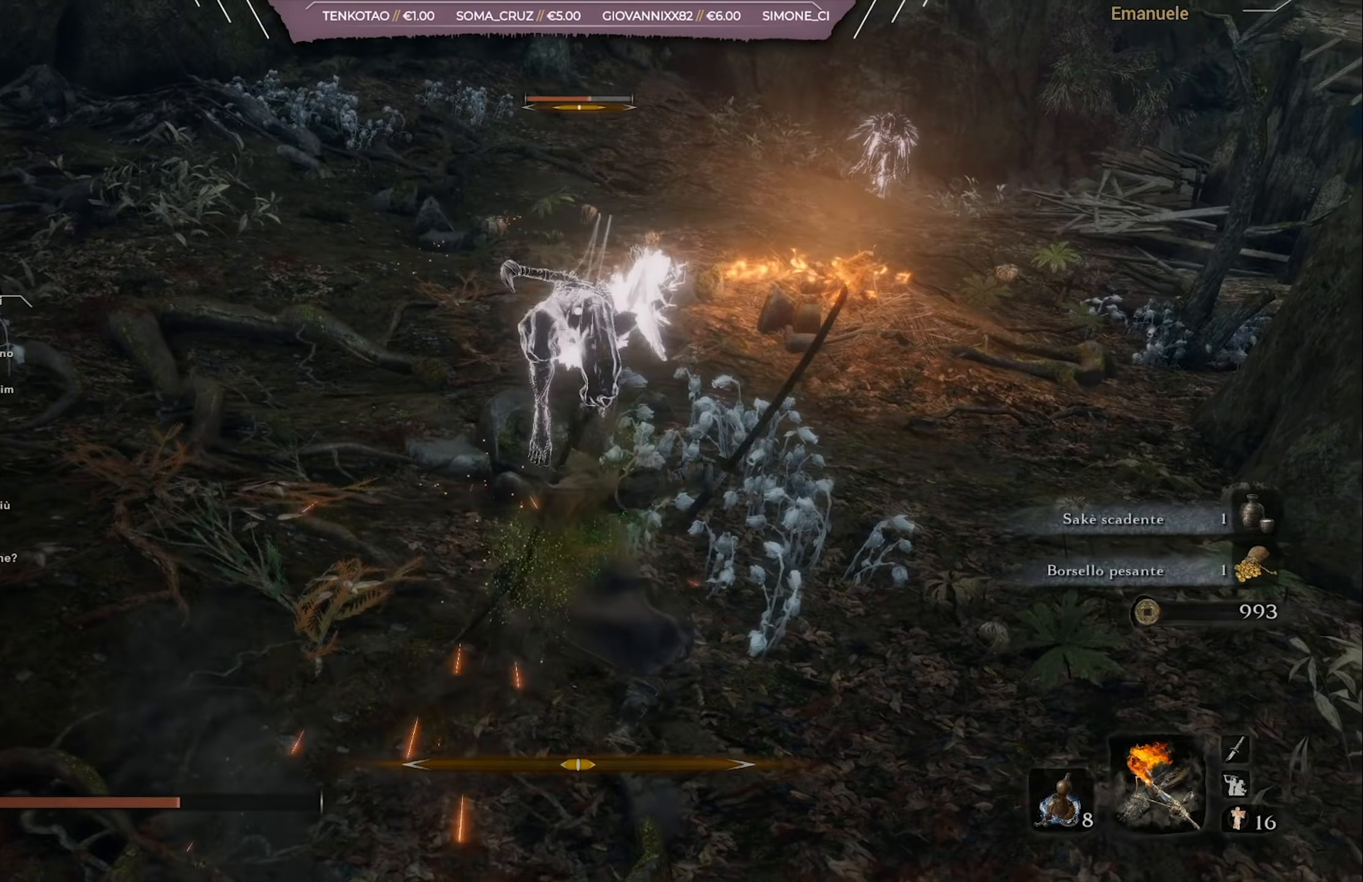
{"buttons": [], "left_stick": "up", "right_stick": "center", "events": [[83, "R1", "up"], [183, "R1", "down"], [284, "R1", "up"], [350, "R1", "down"], [450, "R1", "up"]]}
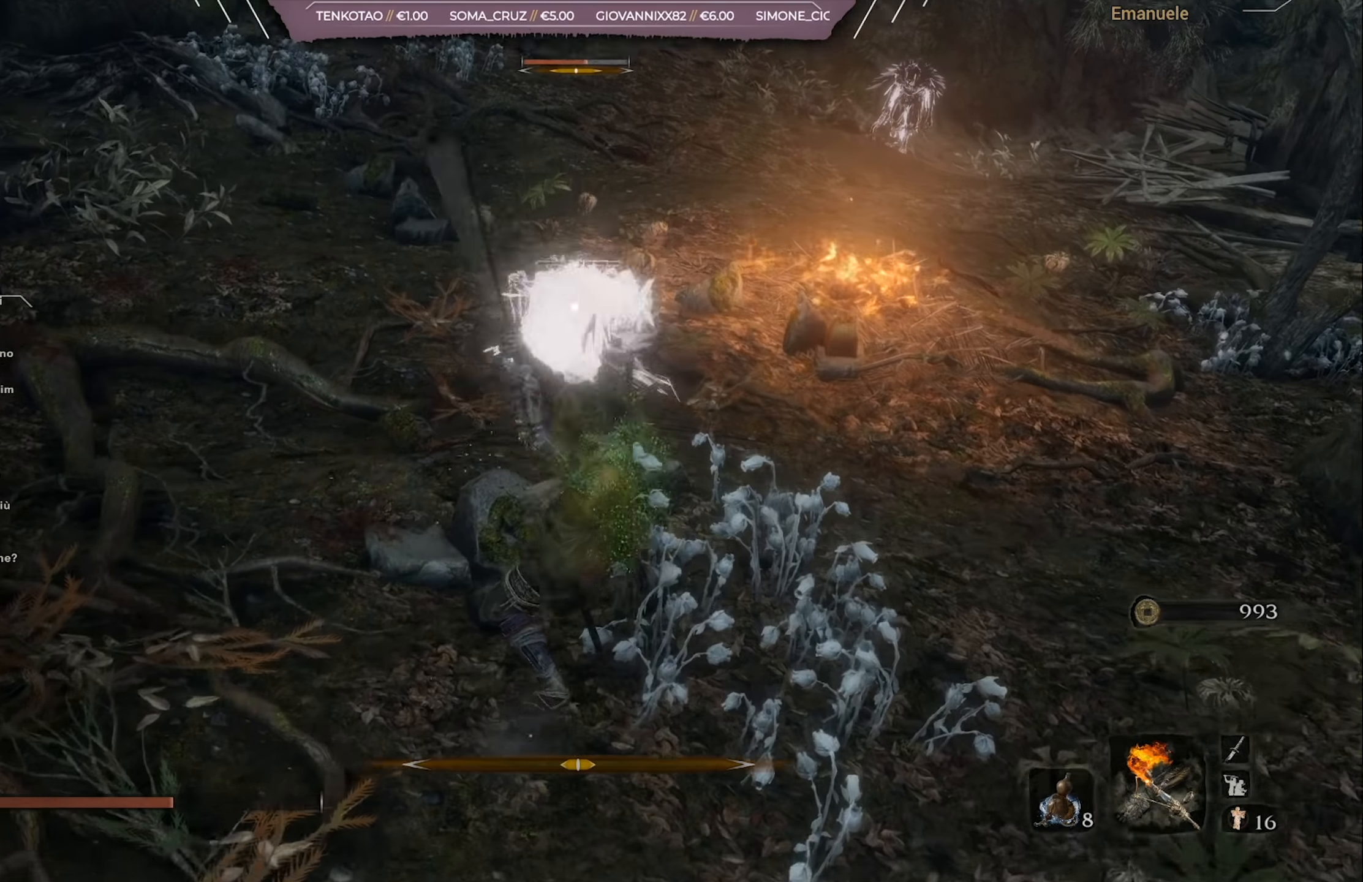
{"buttons": ["R1"], "left_stick": "up", "right_stick": "center", "events": [[217, "CIRCLE", "down"], [418, "R1", "down"], [451, "CIRCLE", "up"]]}
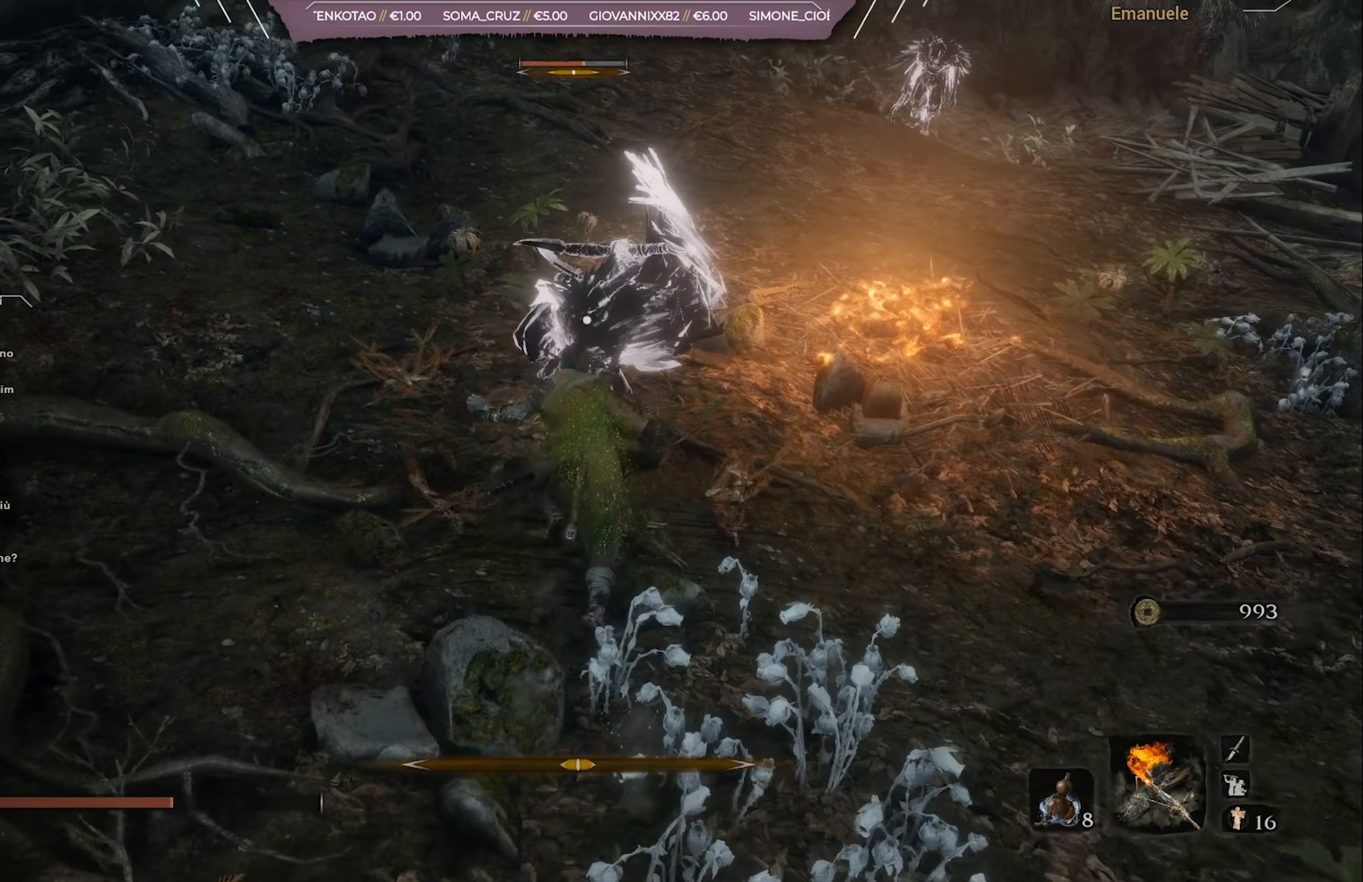
{"buttons": [], "left_stick": "up", "right_stick": "center", "events": [[150, "R1", "up"], [183, "R1", "down"], [284, "R1", "up"], [350, "R1", "down"], [450, "R1", "up"]]}
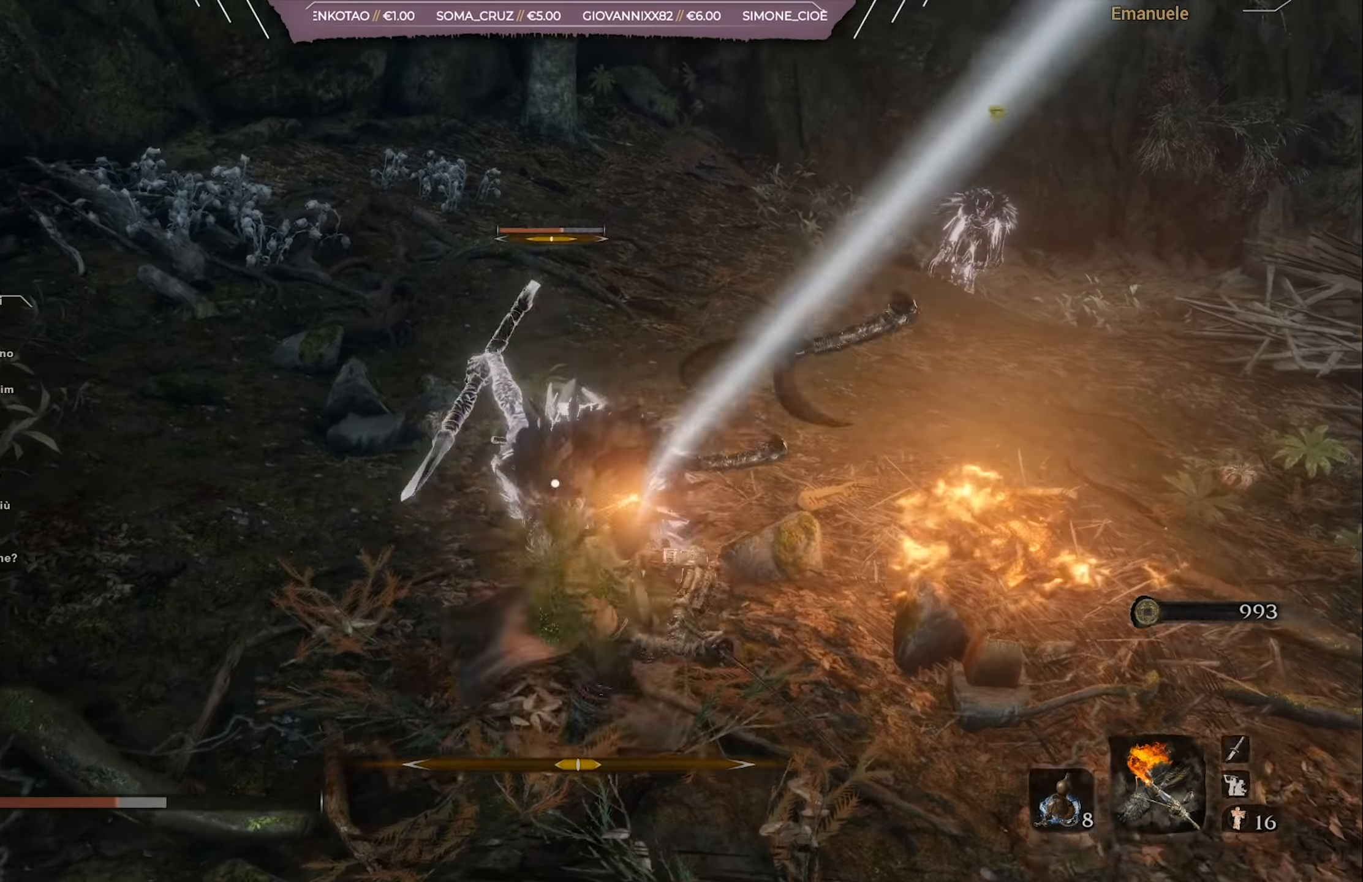
{"buttons": ["R1"], "left_stick": "up", "right_stick": "center", "events": [[17, "R1", "down"], [117, "R1", "up"], [184, "R1", "down"], [284, "R1", "up"], [317, "R1", "down"], [418, "R1", "up"], [501, "R1", "down"]]}
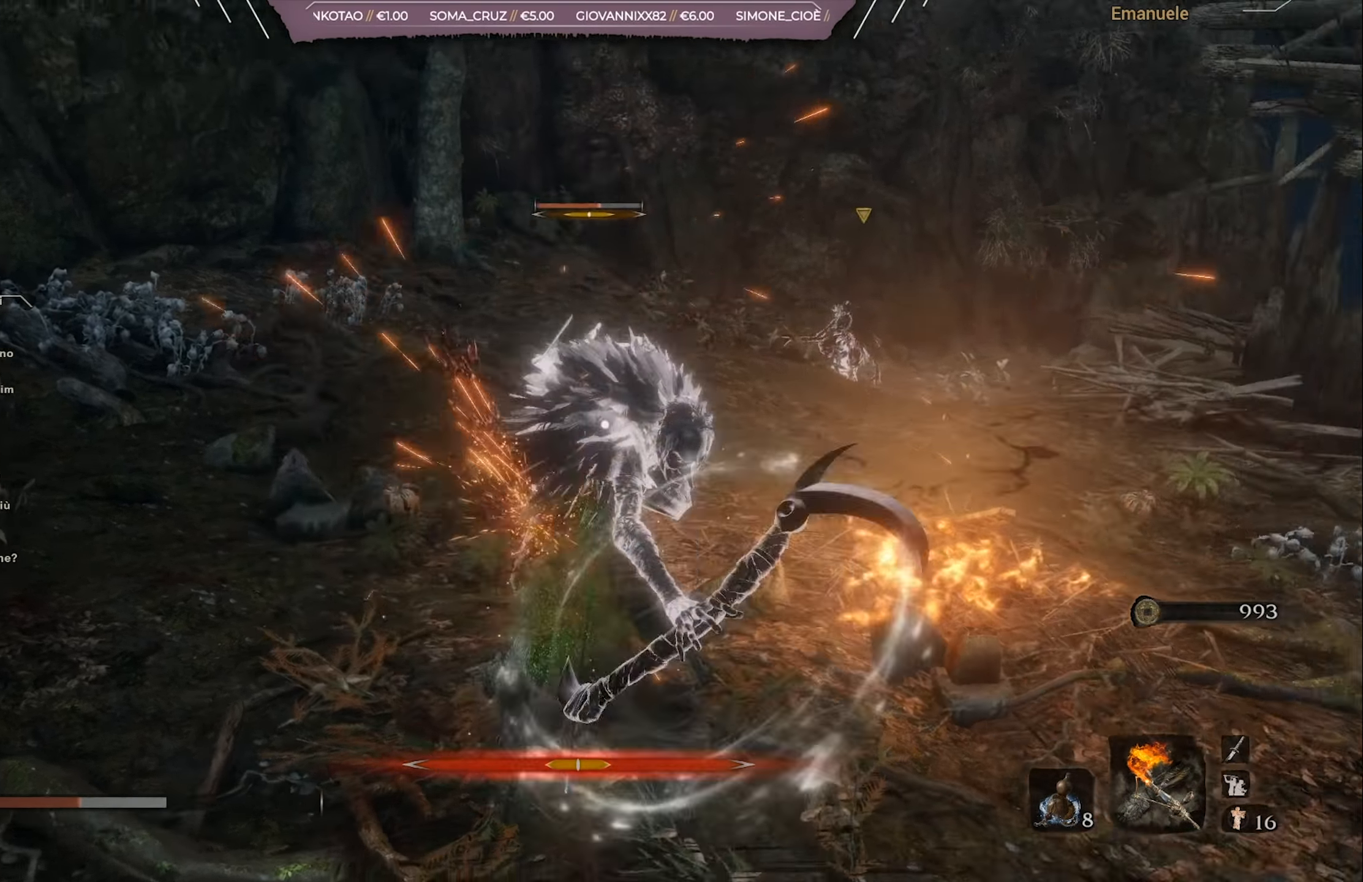
{"buttons": ["CIRCLE", "L1"], "left_stick": "left", "right_stick": "center", "events": [[83, "R1", "up"], [150, "R1", "down"], [217, "R1", "up"], [250, "left_stick", "up-left"], [284, "CIRCLE", "down"], [350, "CIRCLE", "up"], [350, "left_stick", "left"], [450, "CIRCLE", "down"], [450, "L1", "down"]]}
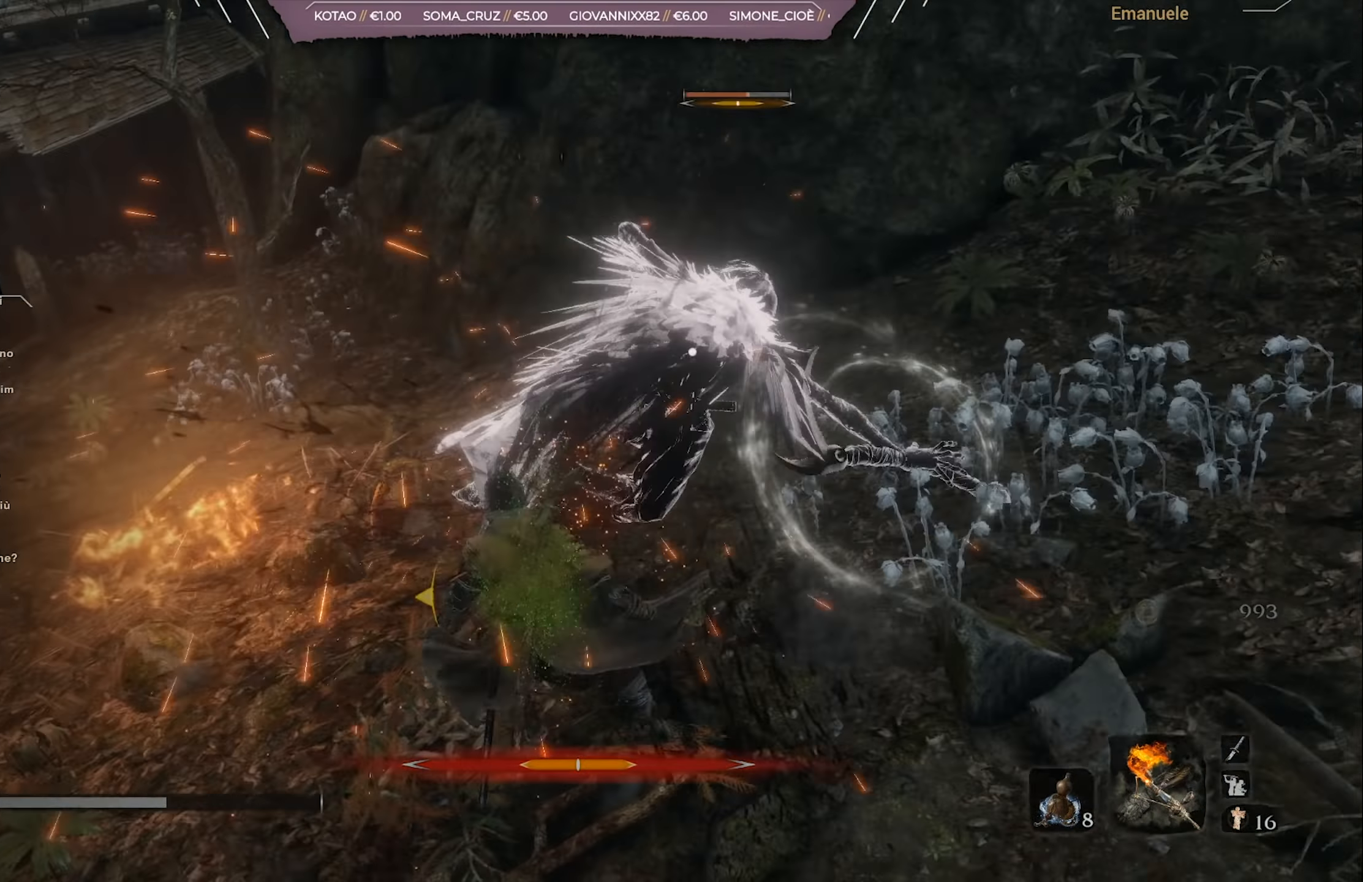
{"buttons": ["CROSS"], "left_stick": "down-right", "right_stick": "center", "events": [[17, "CIRCLE", "up"], [17, "L1", "up"], [84, "CIRCLE", "down"], [84, "L1", "down"], [151, "CIRCLE", "up"], [184, "left_stick", "down"], [217, "L1", "up"], [351, "CROSS", "down"], [351, "left_stick", "down-right"], [418, "CROSS", "up"], [484, "CROSS", "down"]]}
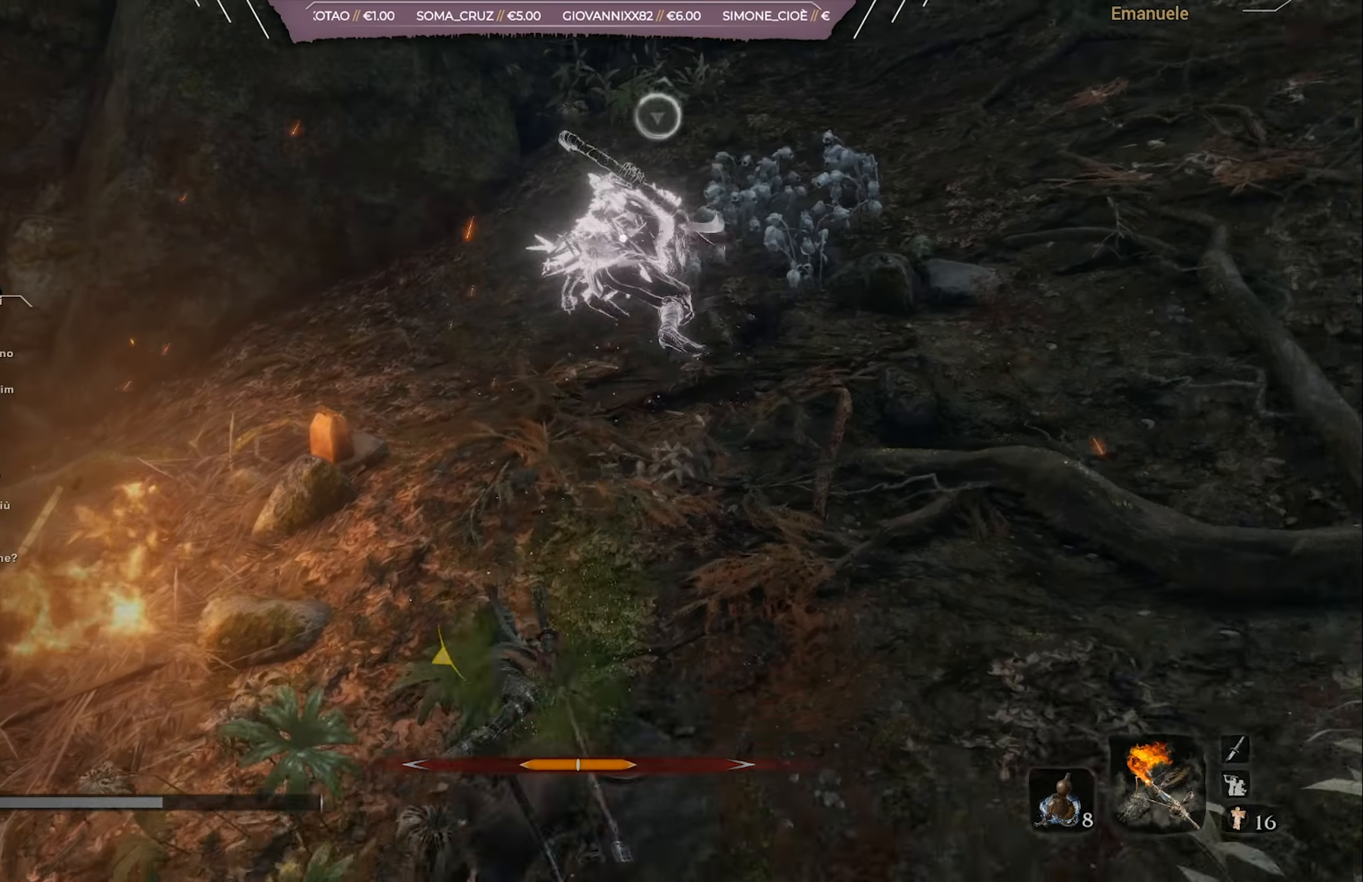
{"buttons": [], "left_stick": "down-right", "right_stick": "center"}
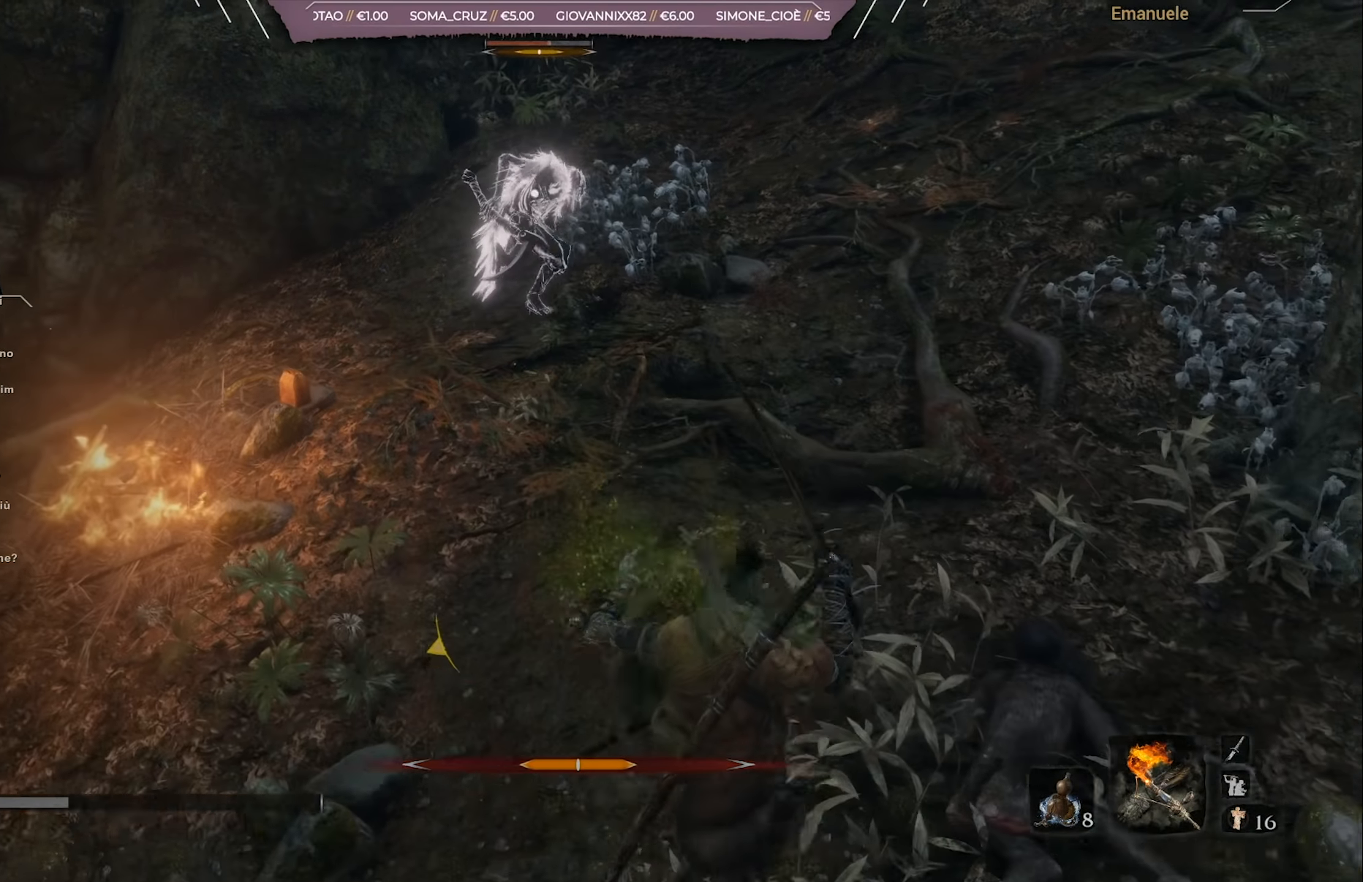
{"buttons": [], "left_stick": "right", "right_stick": "center", "events": [[50, "left_stick", "right"], [384, "DPAD_UP", "down"], [450, "DPAD_UP", "up"]]}
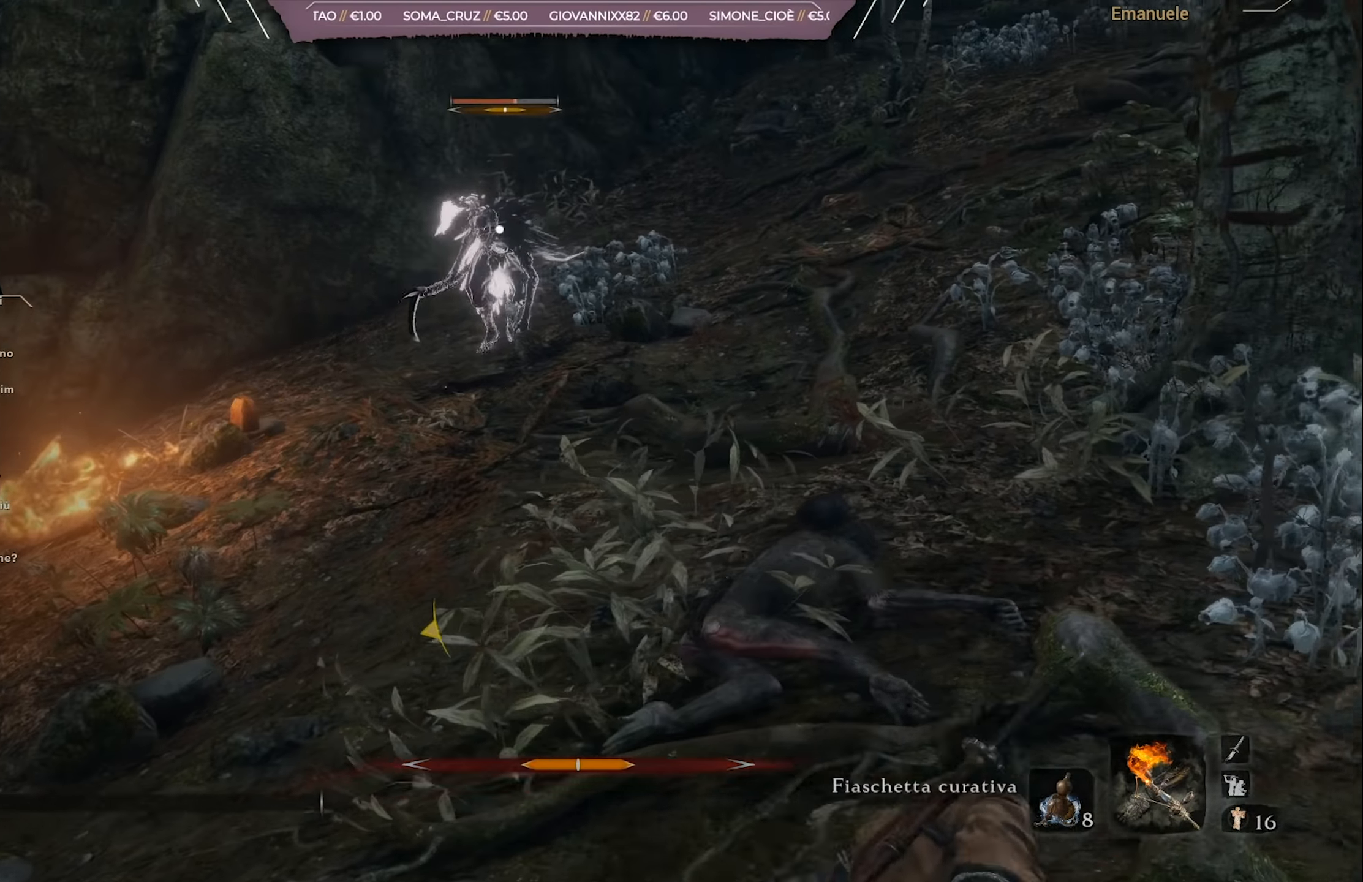
{"buttons": [], "left_stick": "right", "right_stick": "center", "events": [[17, "DPAD_UP", "down"], [84, "DPAD_UP", "up"], [150, "DPAD_UP", "down"], [251, "DPAD_UP", "up"]]}
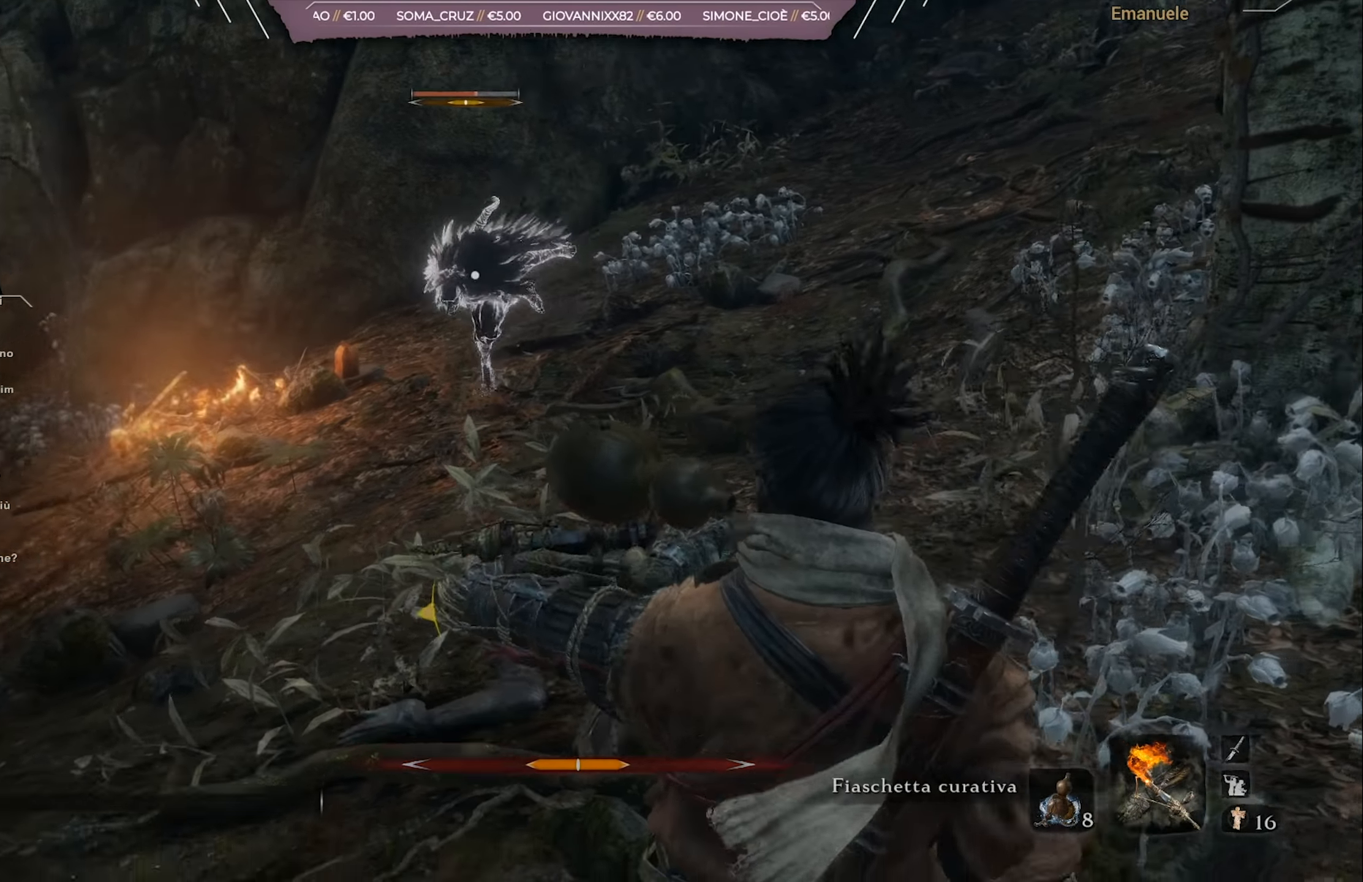
{"buttons": [], "left_stick": "up-right", "right_stick": "center", "events": [[250, "left_stick", "up-right"]]}
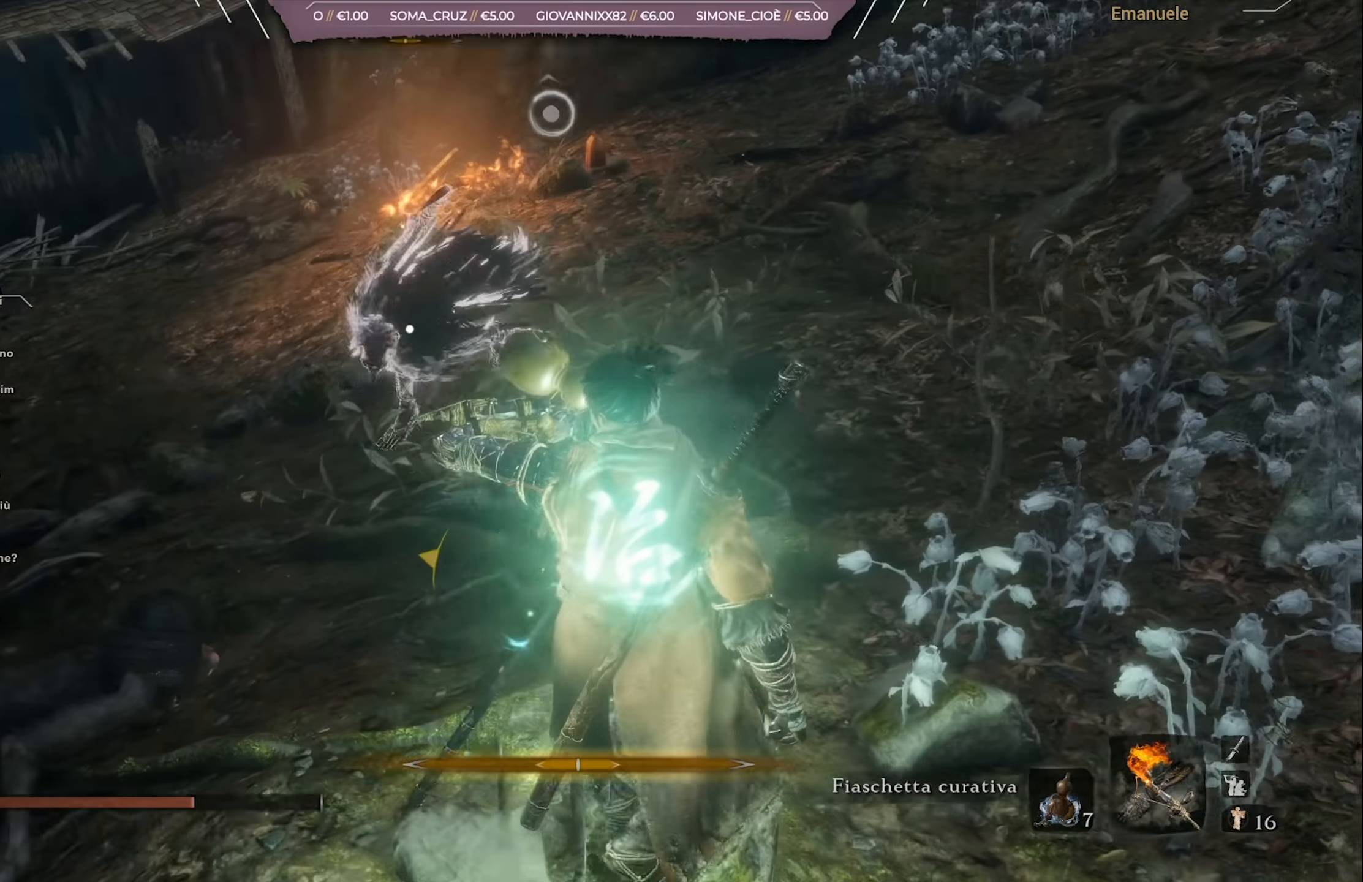
{"buttons": [], "left_stick": "up-right", "right_stick": "center", "events": [[150, "R1", "down"], [283, "R1", "up"], [350, "R1", "down"], [450, "R1", "up"]]}
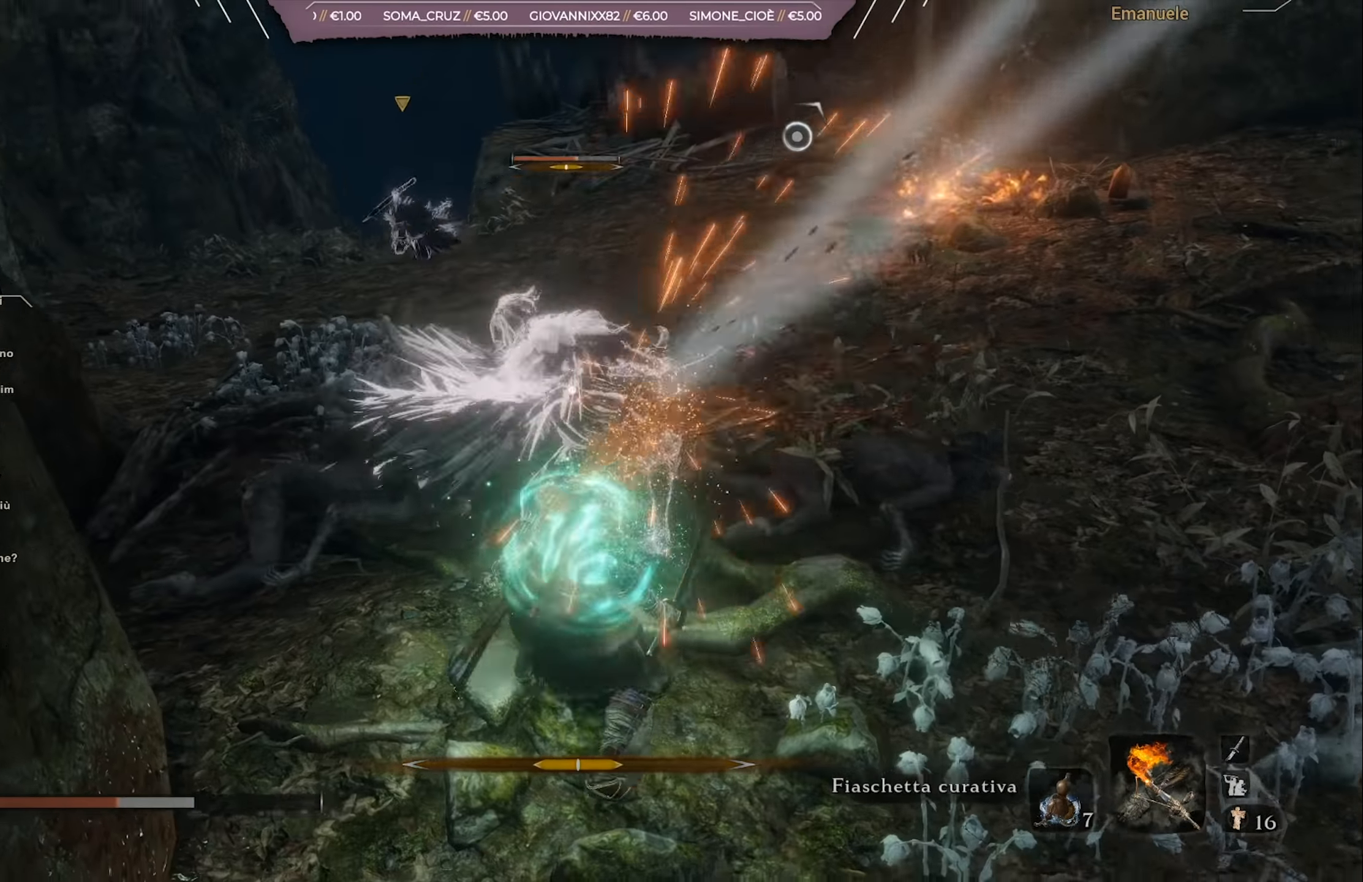
{"buttons": [], "left_stick": "up-right", "right_stick": "center", "events": [[117, "L1", "down"], [317, "L1", "up"], [417, "L1", "down"], [484, "L1", "up"]]}
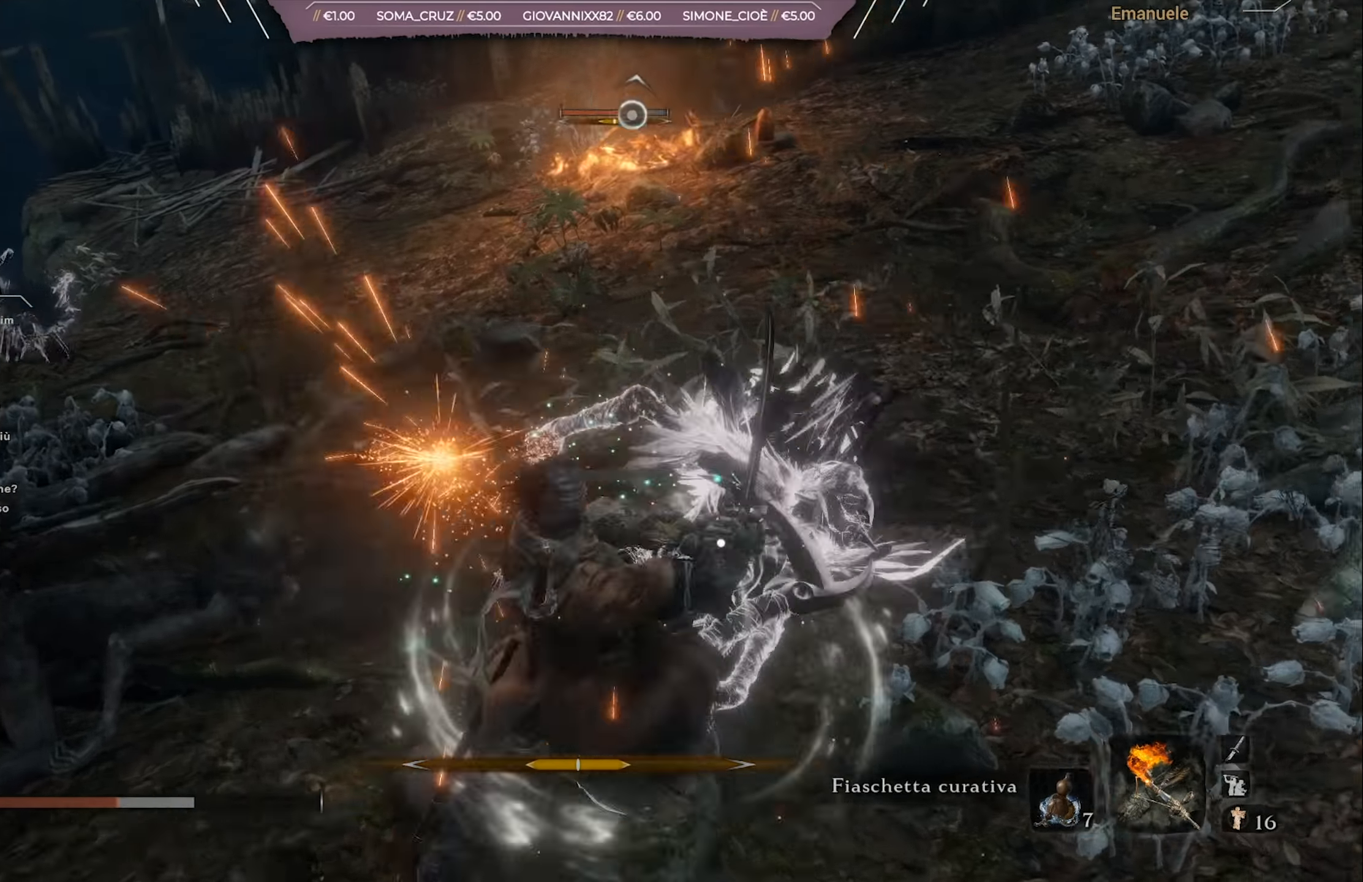
{"buttons": ["L1"], "left_stick": "up-right", "right_stick": "center", "events": [[16, "L1", "down"], [117, "L1", "up"], [183, "L1", "down"], [283, "L1", "up"], [350, "L1", "down"], [450, "L1", "up"], [484, "L1", "down"]]}
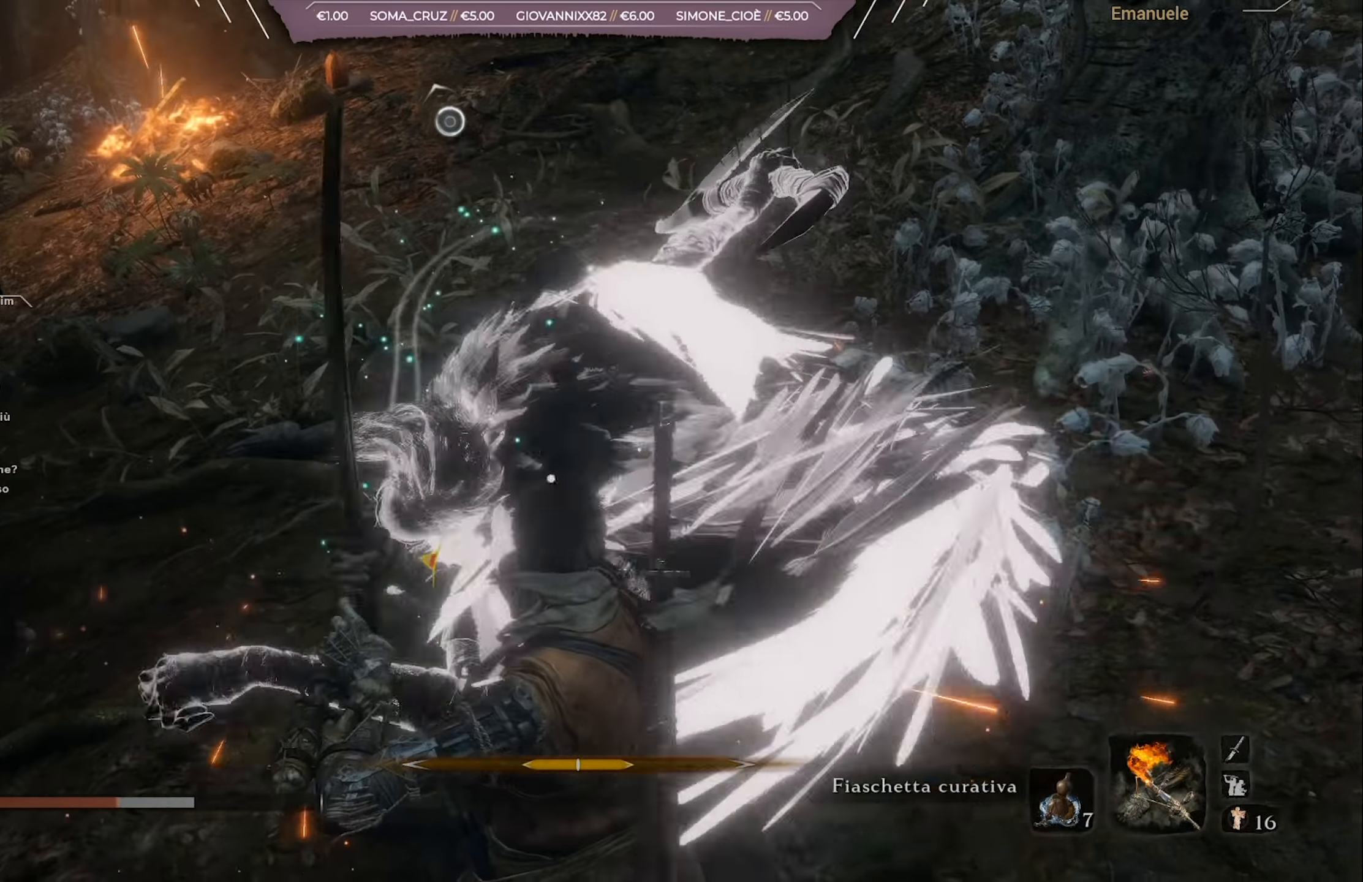
{"buttons": ["R1"], "left_stick": "up-right", "right_stick": "center", "events": [[84, "L1", "up"], [117, "R1", "down"], [217, "R1", "up"], [284, "R1", "down"], [384, "R1", "up"], [451, "R1", "down"]]}
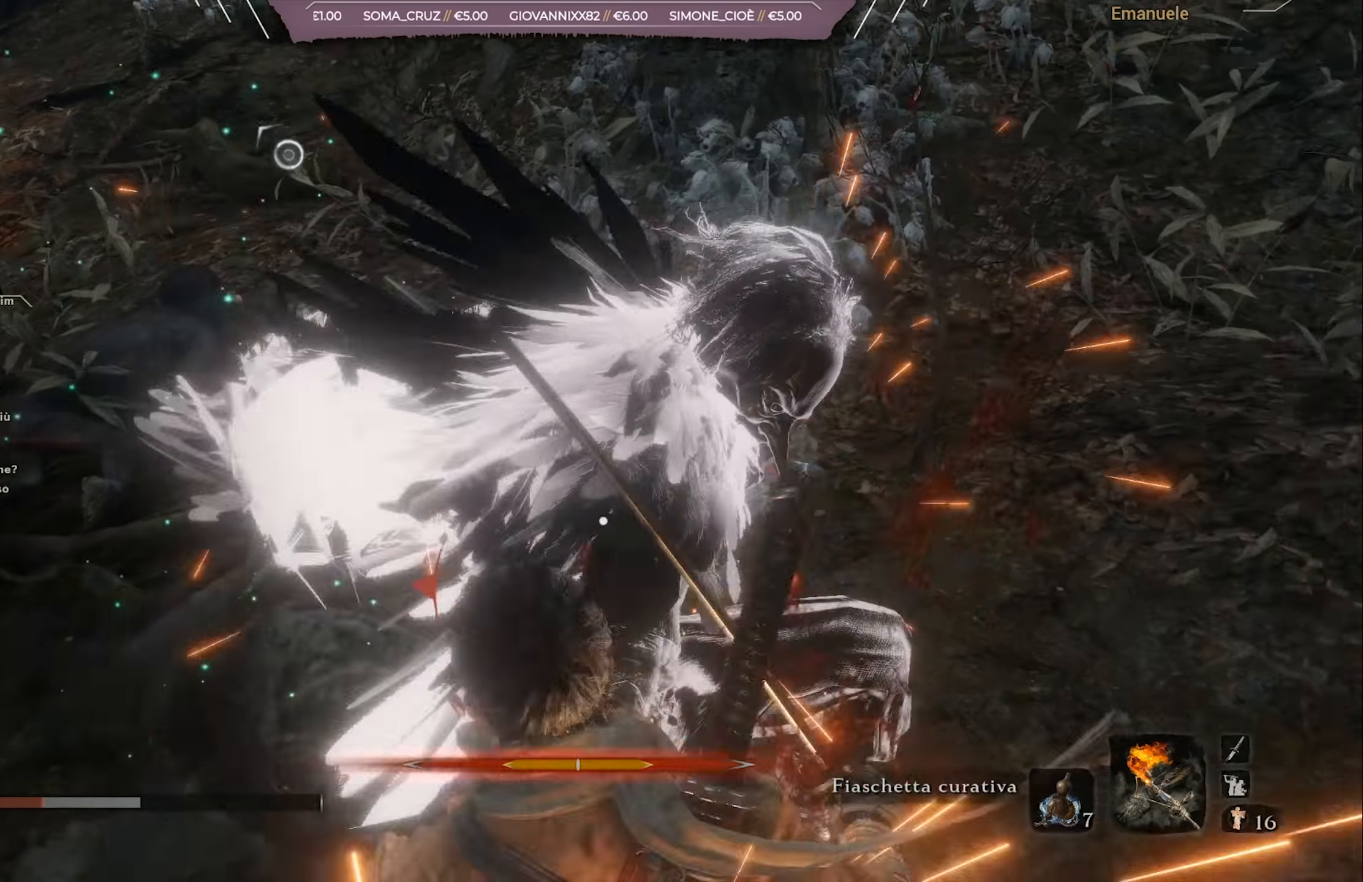
{"buttons": ["CROSS", "L1"], "left_stick": "up-right", "right_stick": "center", "events": [[50, "R1", "up"], [183, "CIRCLE", "down"], [250, "CIRCLE", "up"], [317, "L1", "down"], [350, "CIRCLE", "down"], [383, "CIRCLE", "up"], [484, "CROSS", "down"]]}
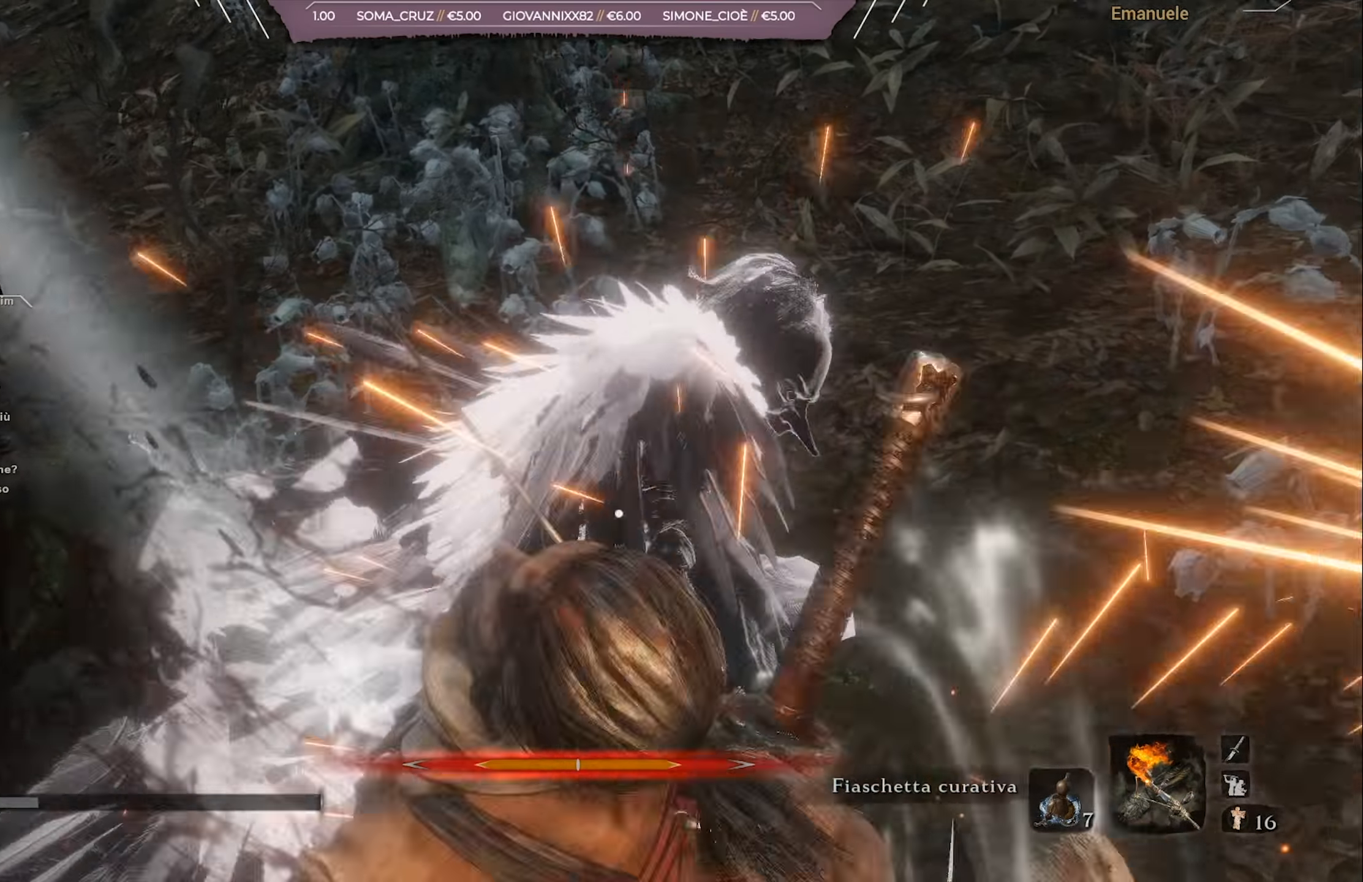
{"buttons": ["L1"], "left_stick": "up", "right_stick": "center", "events": [[50, "CROSS", "up"], [117, "CROSS", "down"], [184, "CROSS", "up"], [184, "left_stick", "up"], [250, "CROSS", "down"], [351, "CROSS", "up"], [417, "CROSS", "down"], [451, "CROSS", "up"]]}
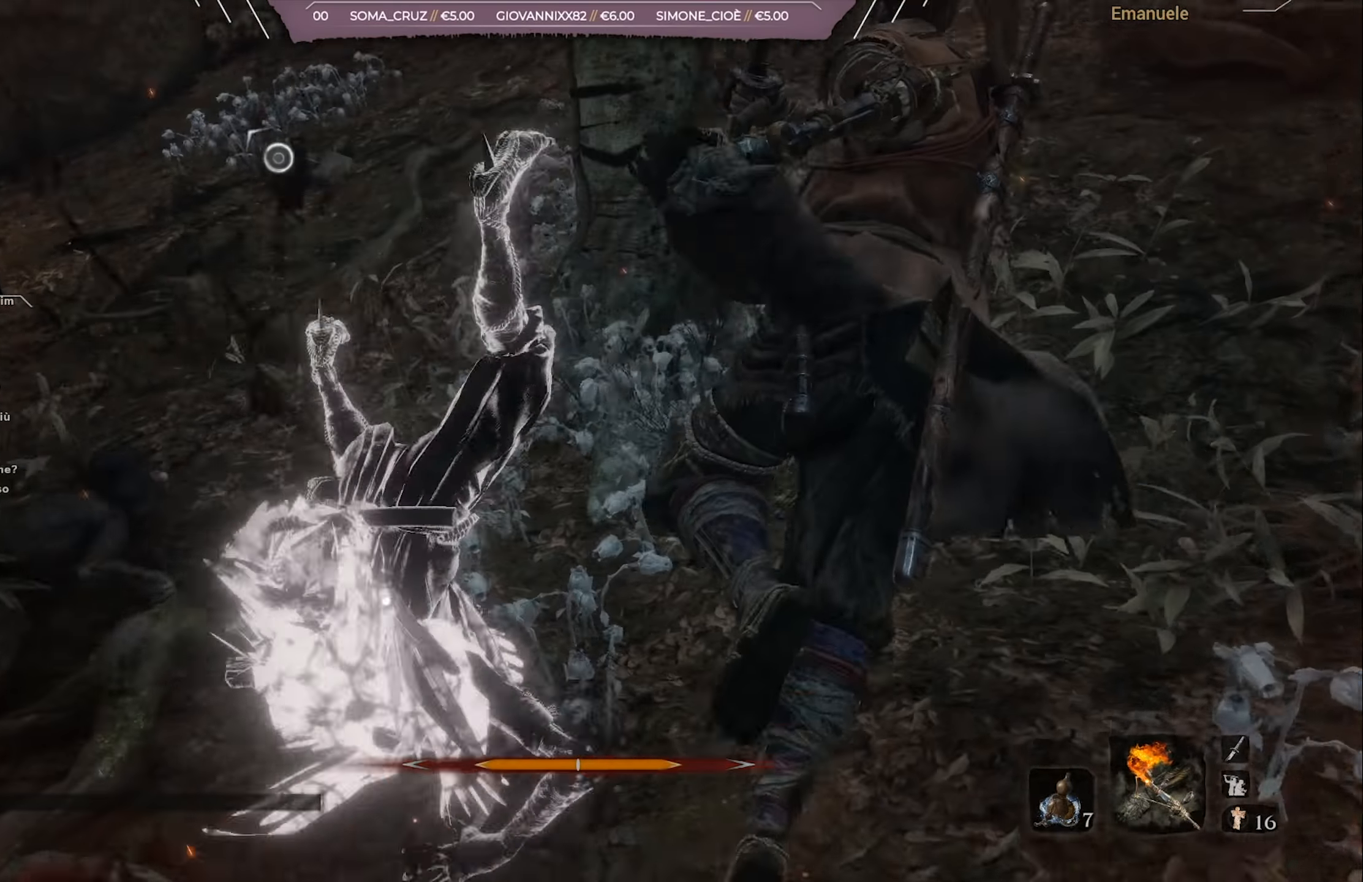
{"buttons": ["L1"], "left_stick": "right", "right_stick": "center", "events": [[16, "CROSS", "down"], [117, "CROSS", "up"], [283, "CROSS", "down"], [283, "left_stick", "up-right"], [350, "CROSS", "up"], [417, "CROSS", "down"], [450, "left_stick", "right"], [484, "CROSS", "up"]]}
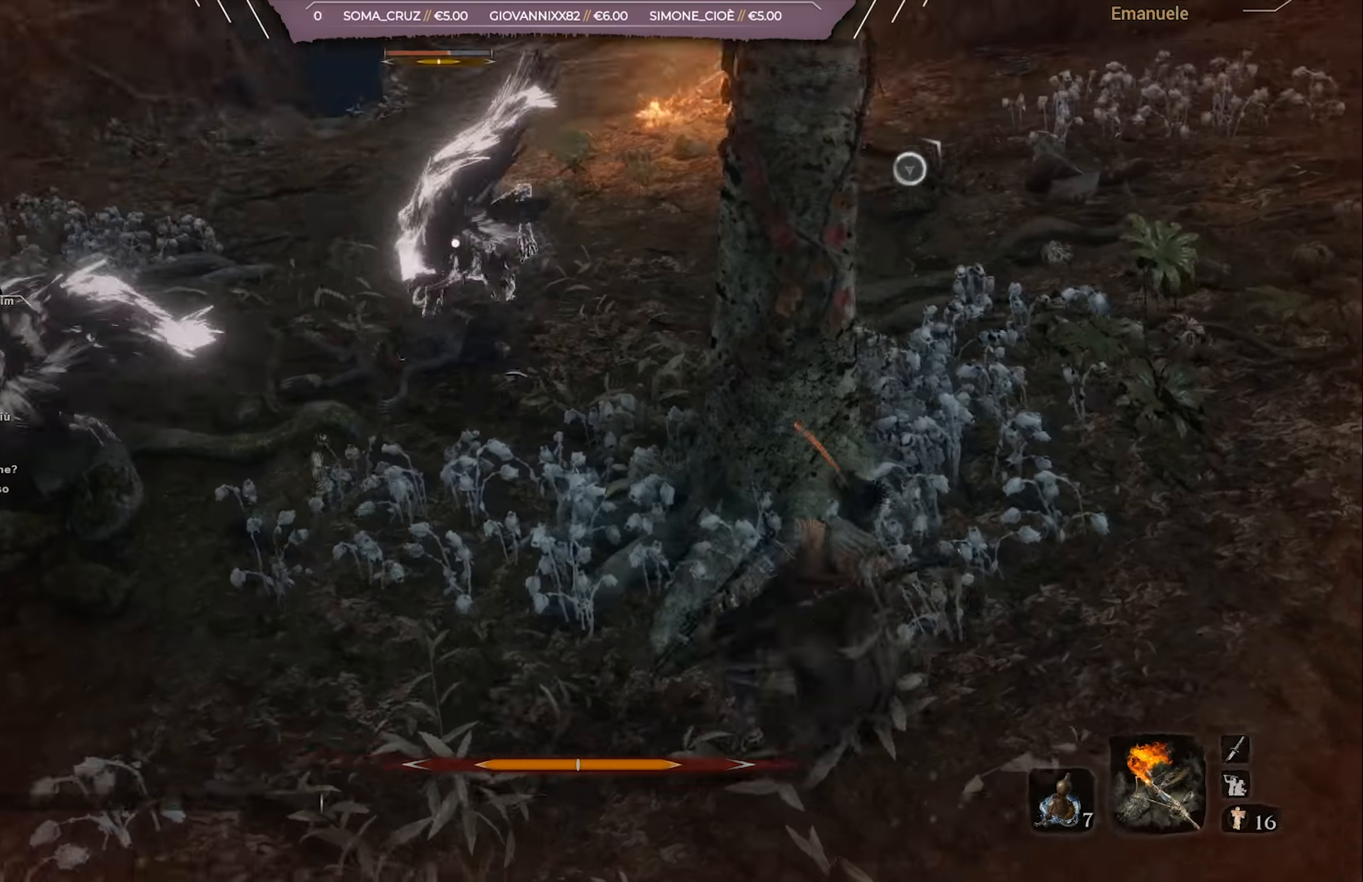
{"buttons": [], "left_stick": "right", "right_stick": "right", "events": [[50, "CROSS", "down"], [150, "CROSS", "up"], [284, "L1", "up"], [317, "R3", "down"], [417, "R3", "up"], [417, "right_stick", "right"]]}
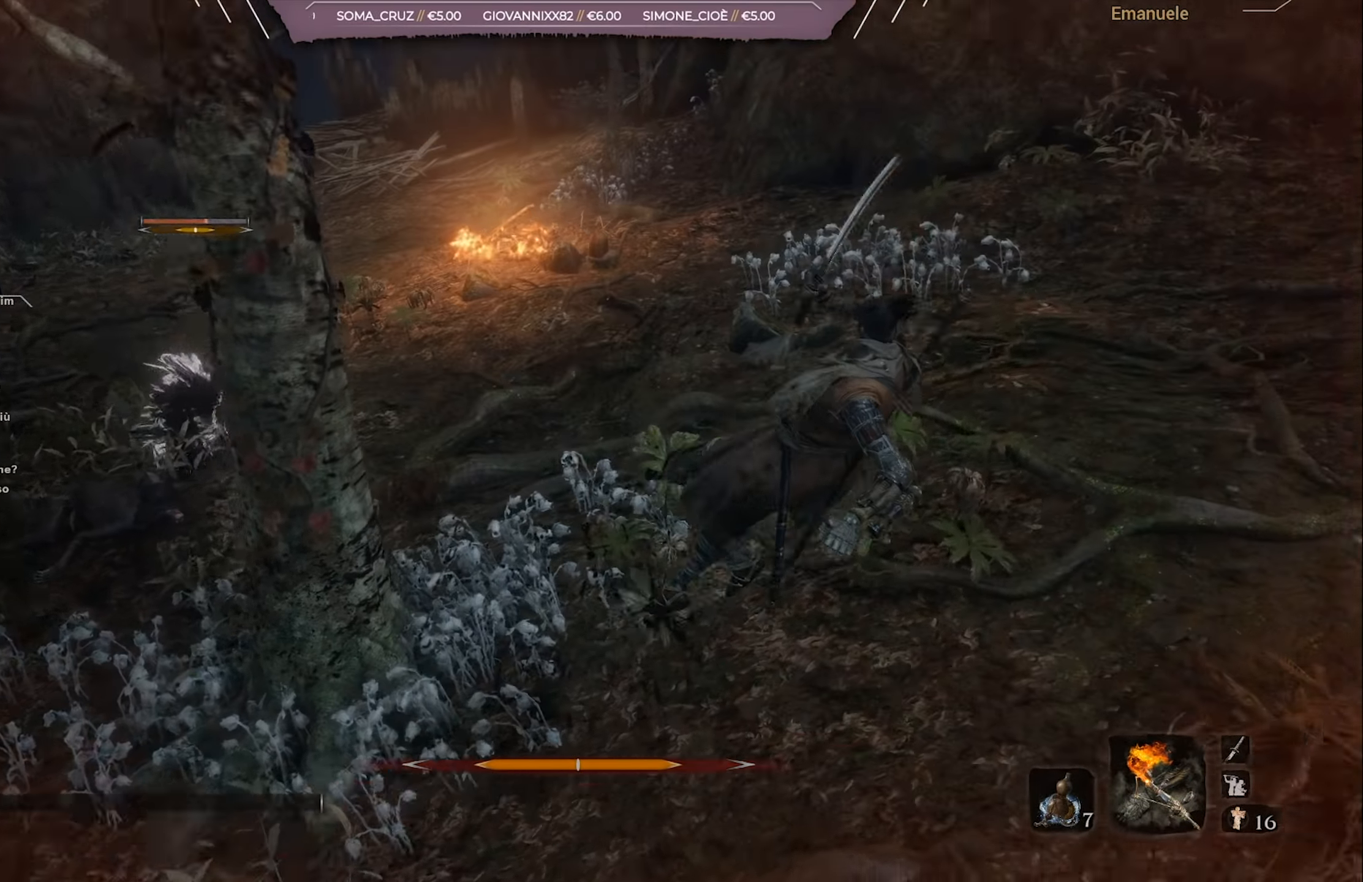
{"buttons": [], "left_stick": "up", "right_stick": "center", "events": [[16, "right_stick", "center"], [183, "right_stick", "up-right"], [283, "left_stick", "up-right"], [283, "right_stick", "up"], [383, "right_stick", "center"], [484, "left_stick", "up"]]}
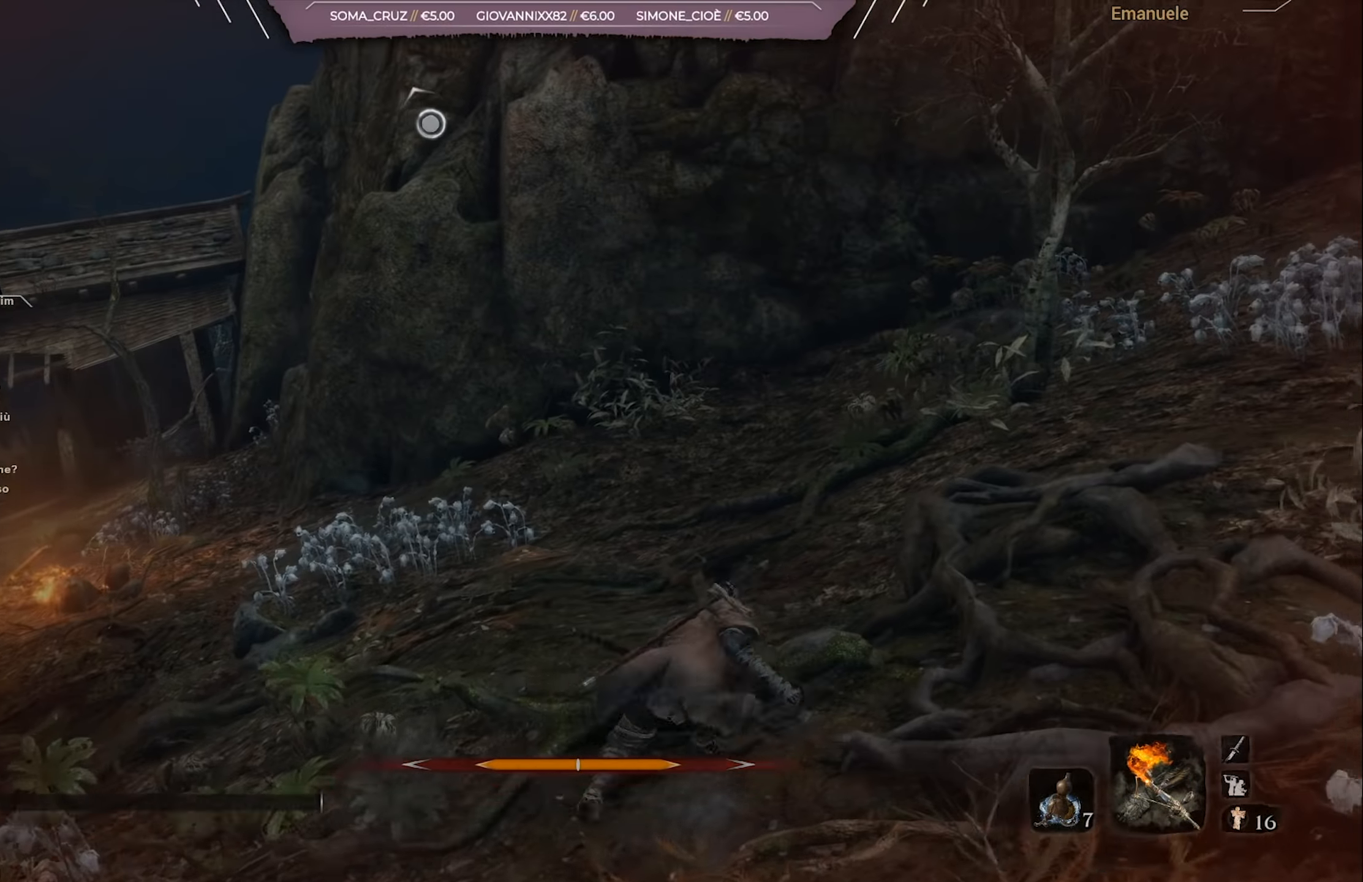
{"buttons": ["CIRCLE"], "left_stick": "up", "right_stick": "left", "events": [[50, "CIRCLE", "down"], [350, "right_stick", "left"]]}